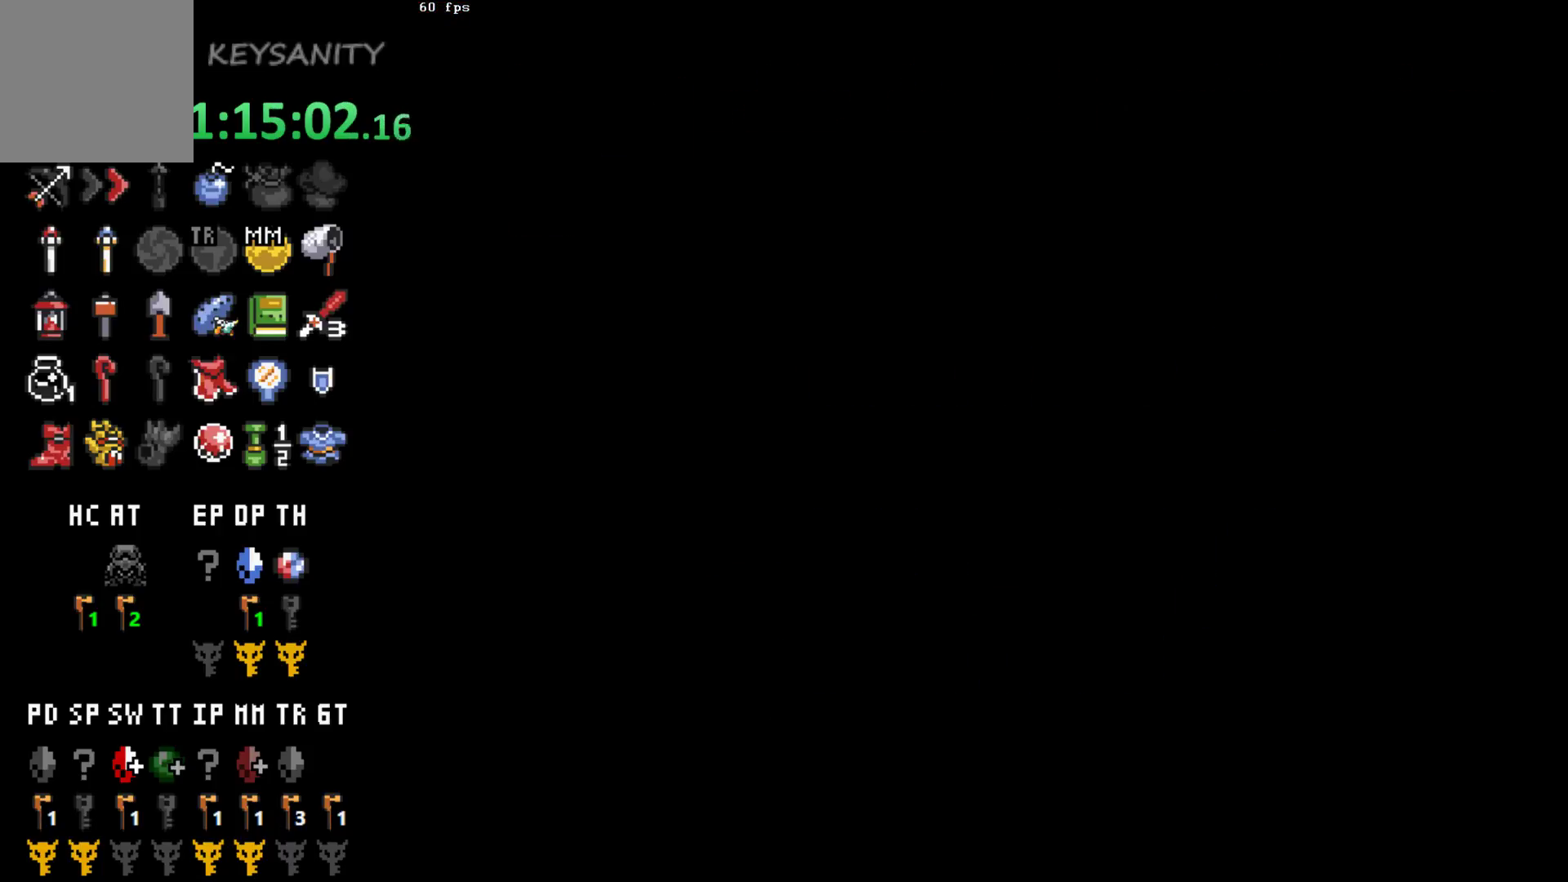
Gameplay with a controller (Xbox layout); each line is a JSON object with the inputs held at the frame after it (dt_ms = milliseconds from this image to that frame). "button_events" lists button changes between this image and that frame as [ms after this image, input, new state], when the widget could be followed in between (sticks are given only as held states). Not read: L3 R3 right_stick.
{"dt_ms": 500, "buttons": [], "left_stick": "center", "button_events": []}
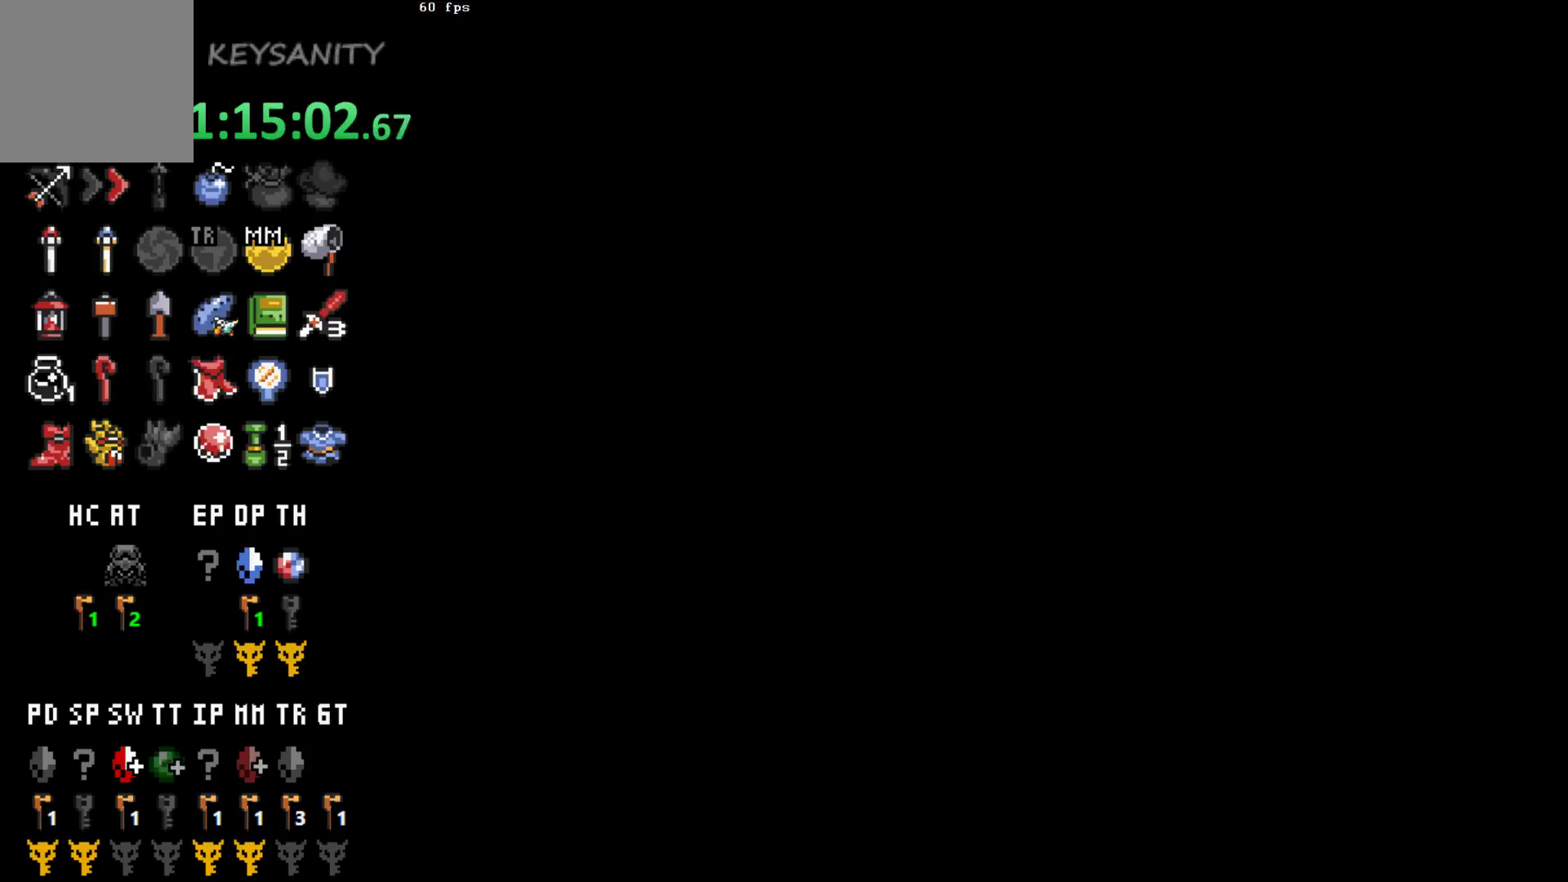
{"dt_ms": 500, "buttons": [], "left_stick": "center", "button_events": []}
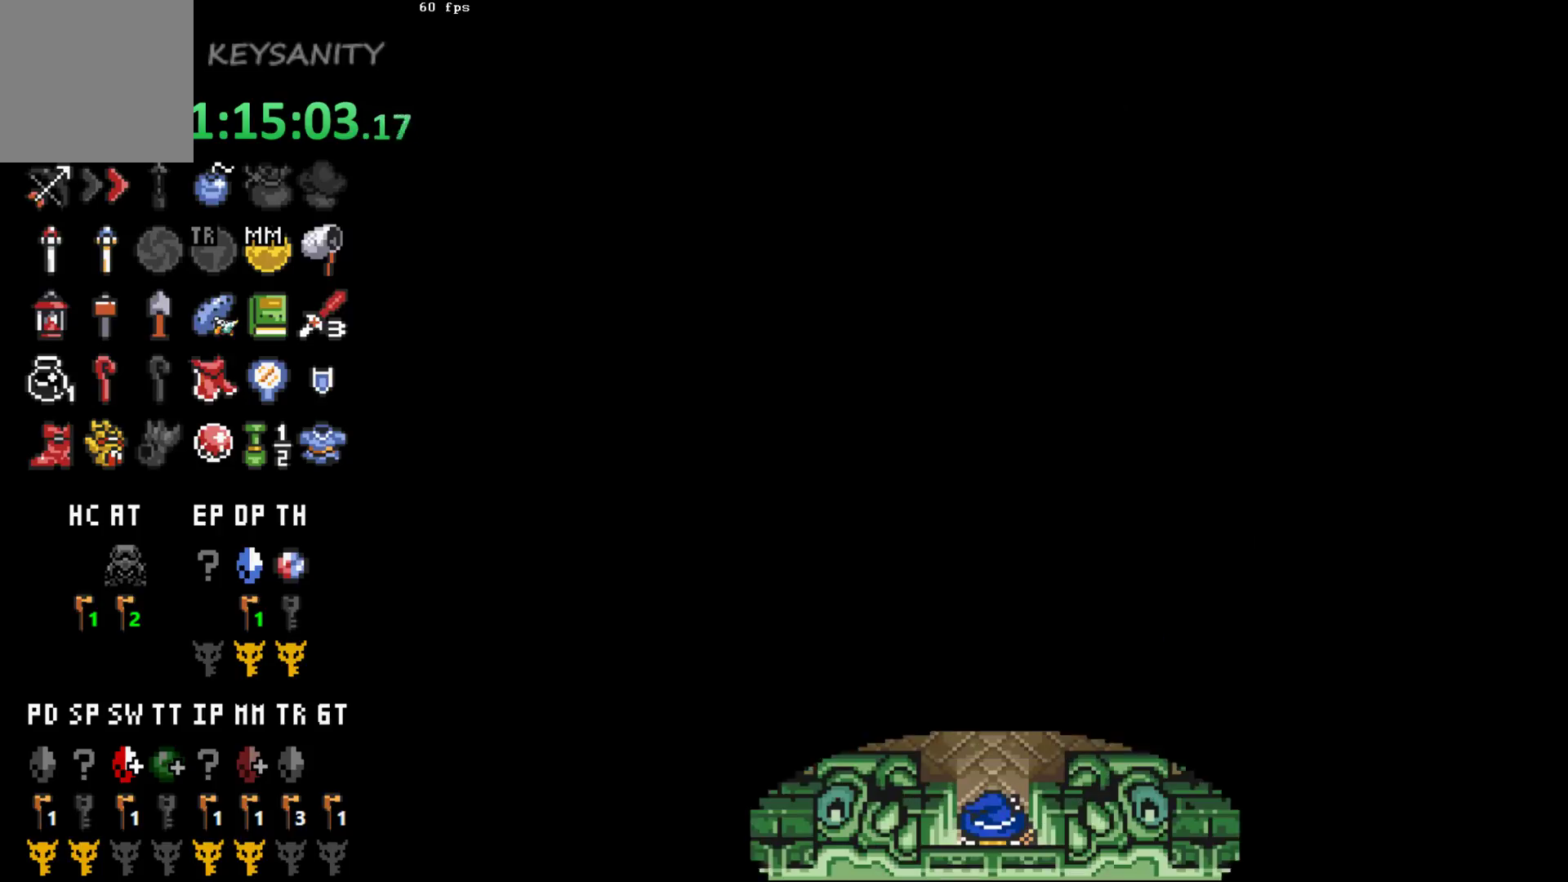
{"dt_ms": 500, "buttons": [], "left_stick": "down", "button_events": []}
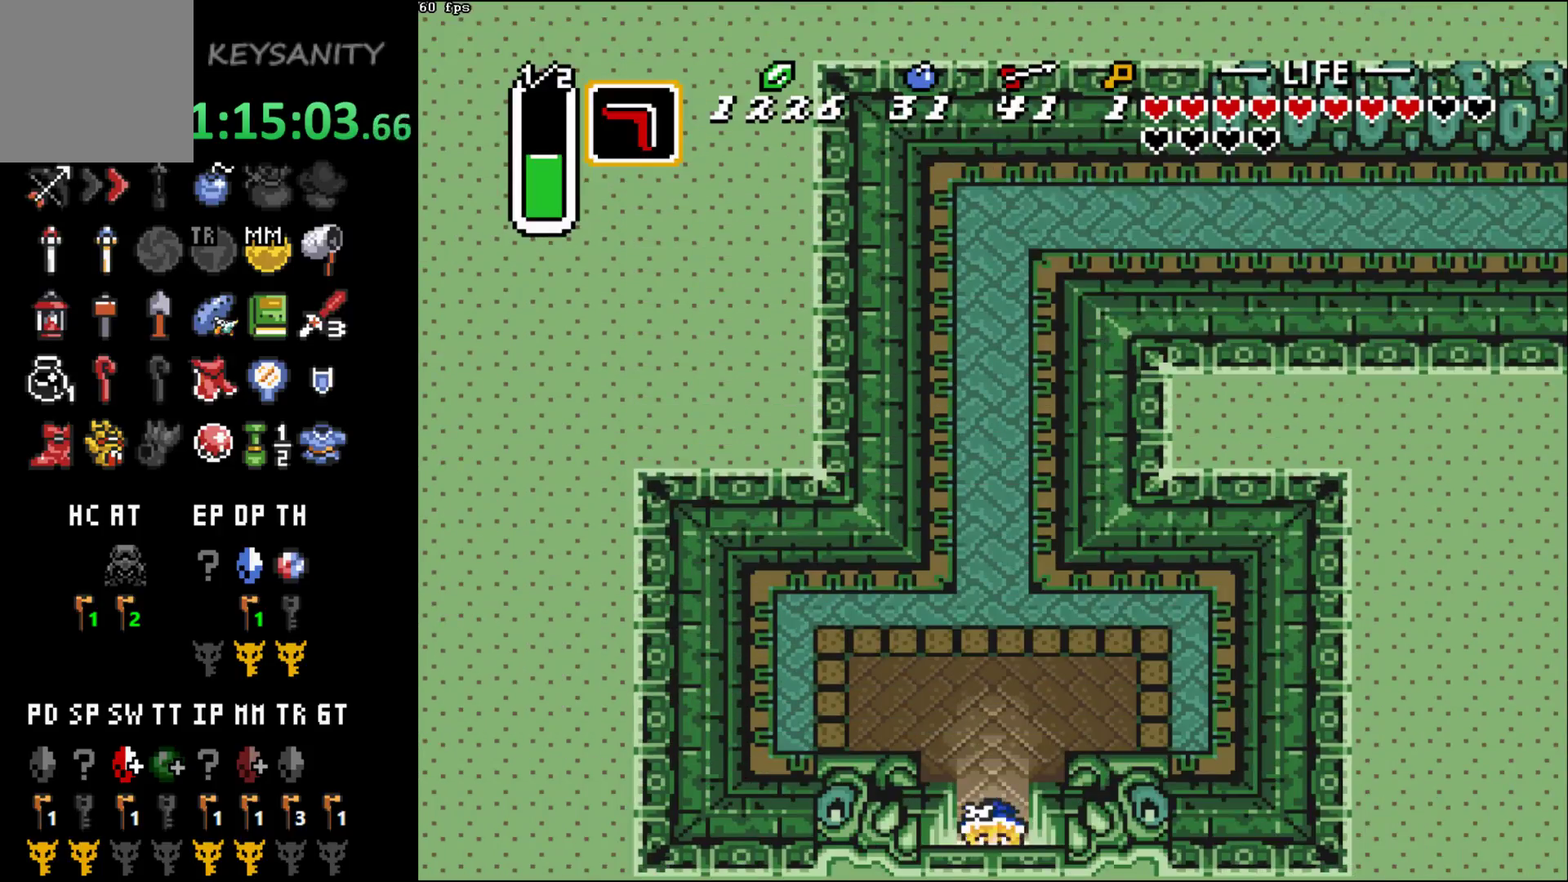
{"dt_ms": 500, "buttons": [], "left_stick": "center", "button_events": []}
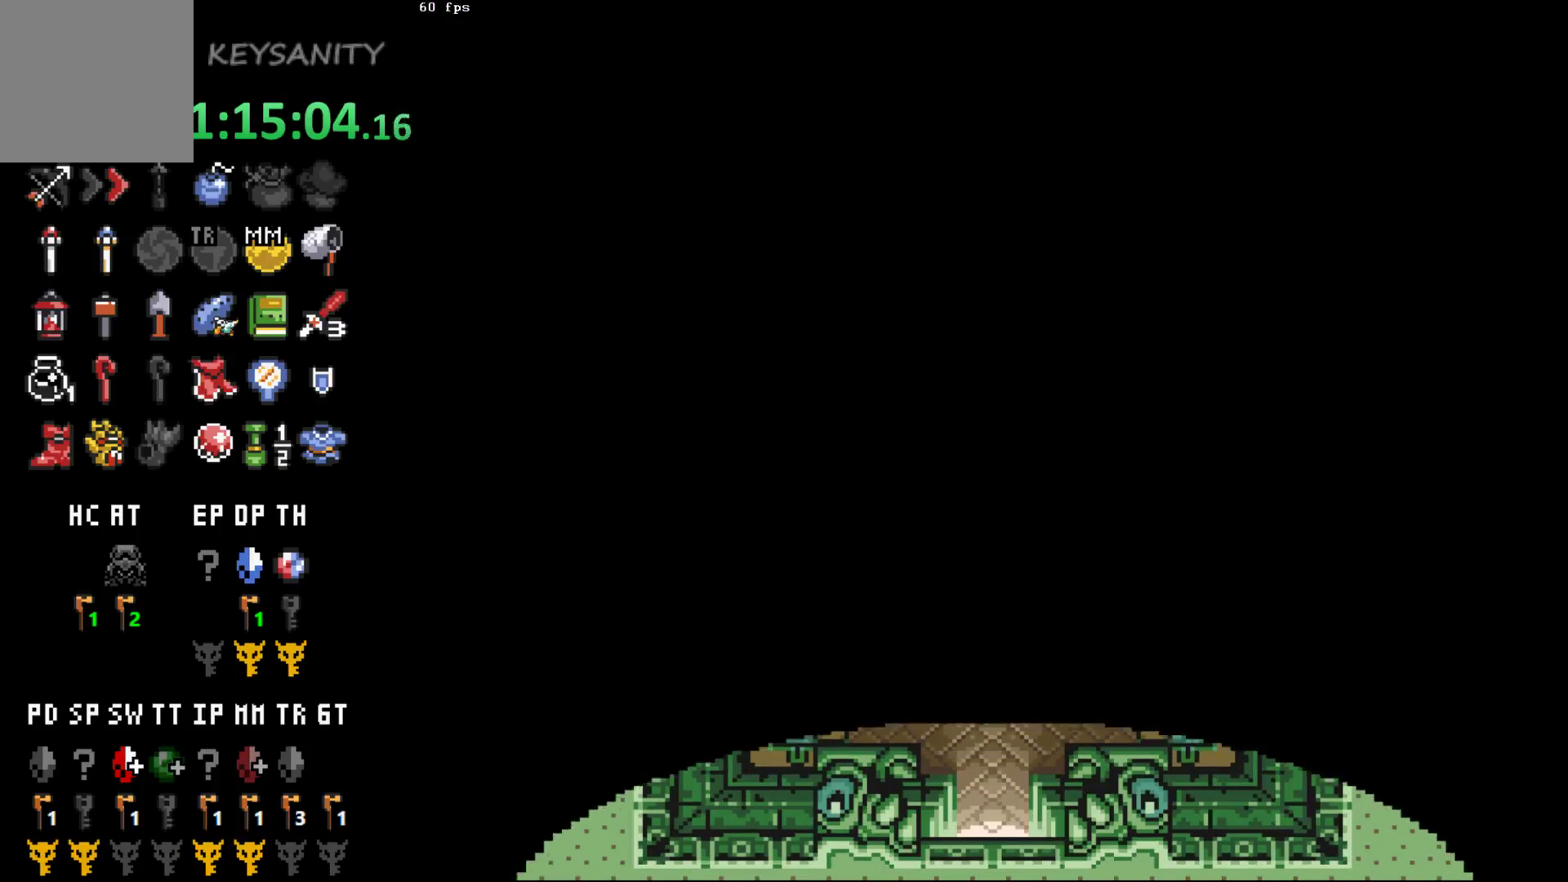
{"dt_ms": 500, "buttons": [], "left_stick": "down", "button_events": []}
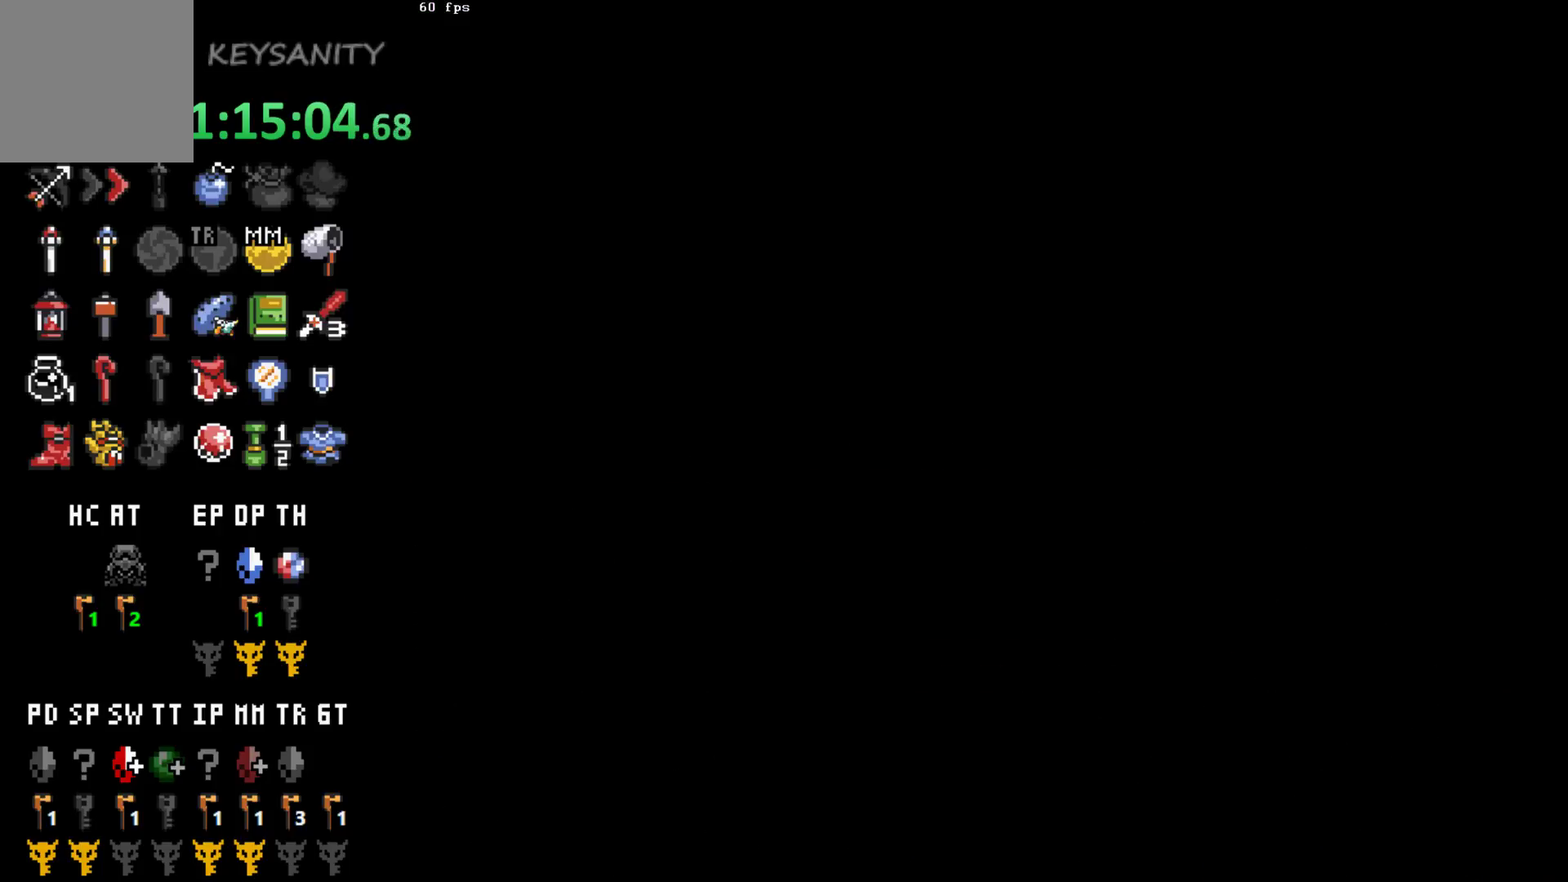
{"dt_ms": 1000, "buttons": [], "left_stick": "down", "button_events": []}
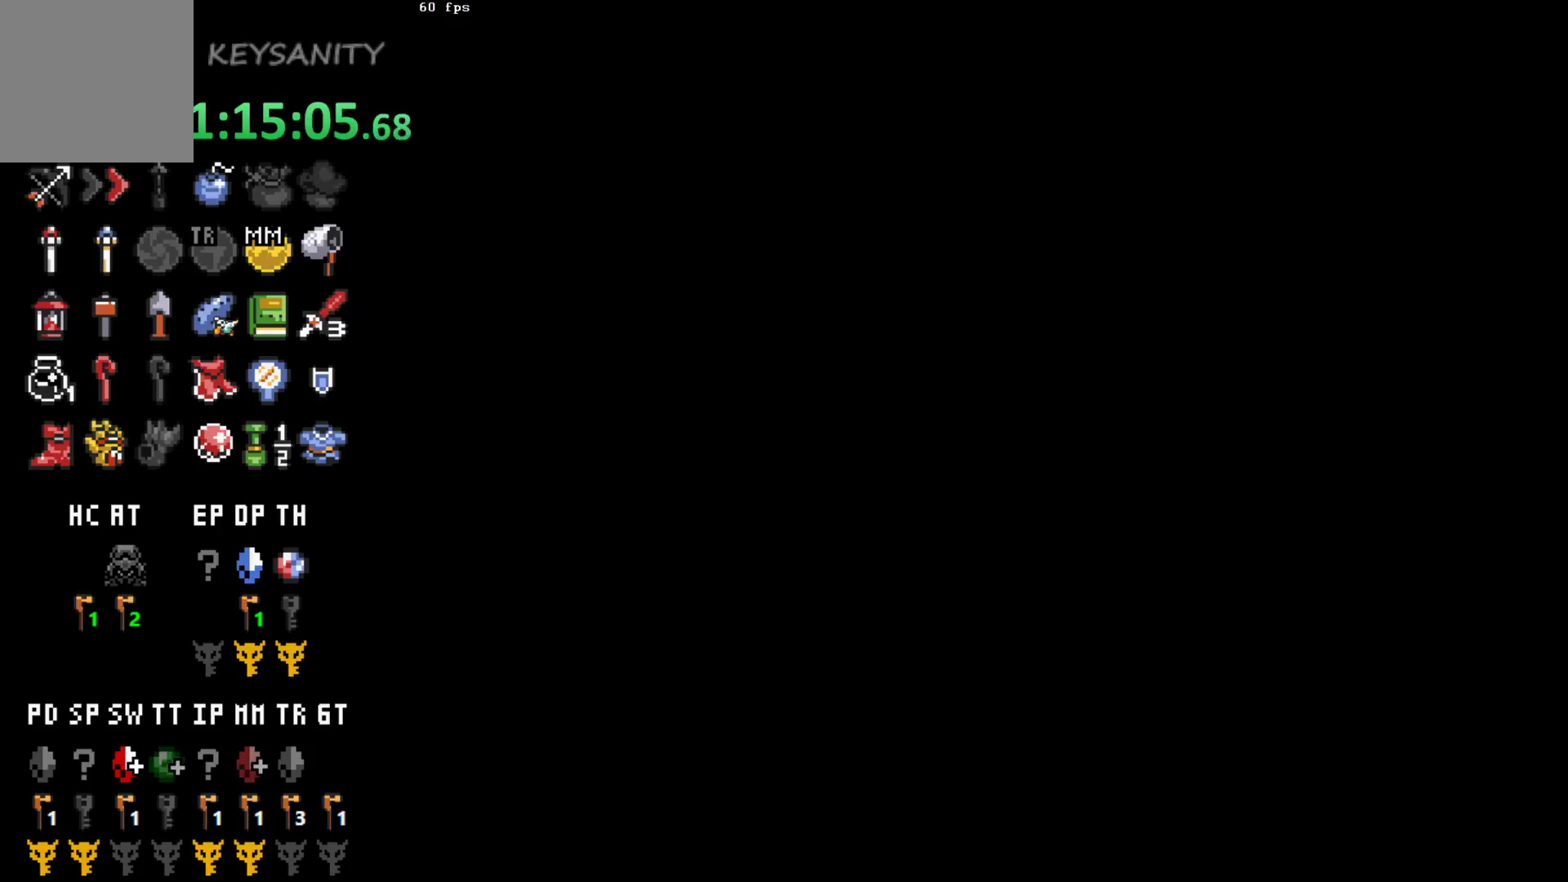
{"dt_ms": 500, "buttons": [], "left_stick": "down", "button_events": []}
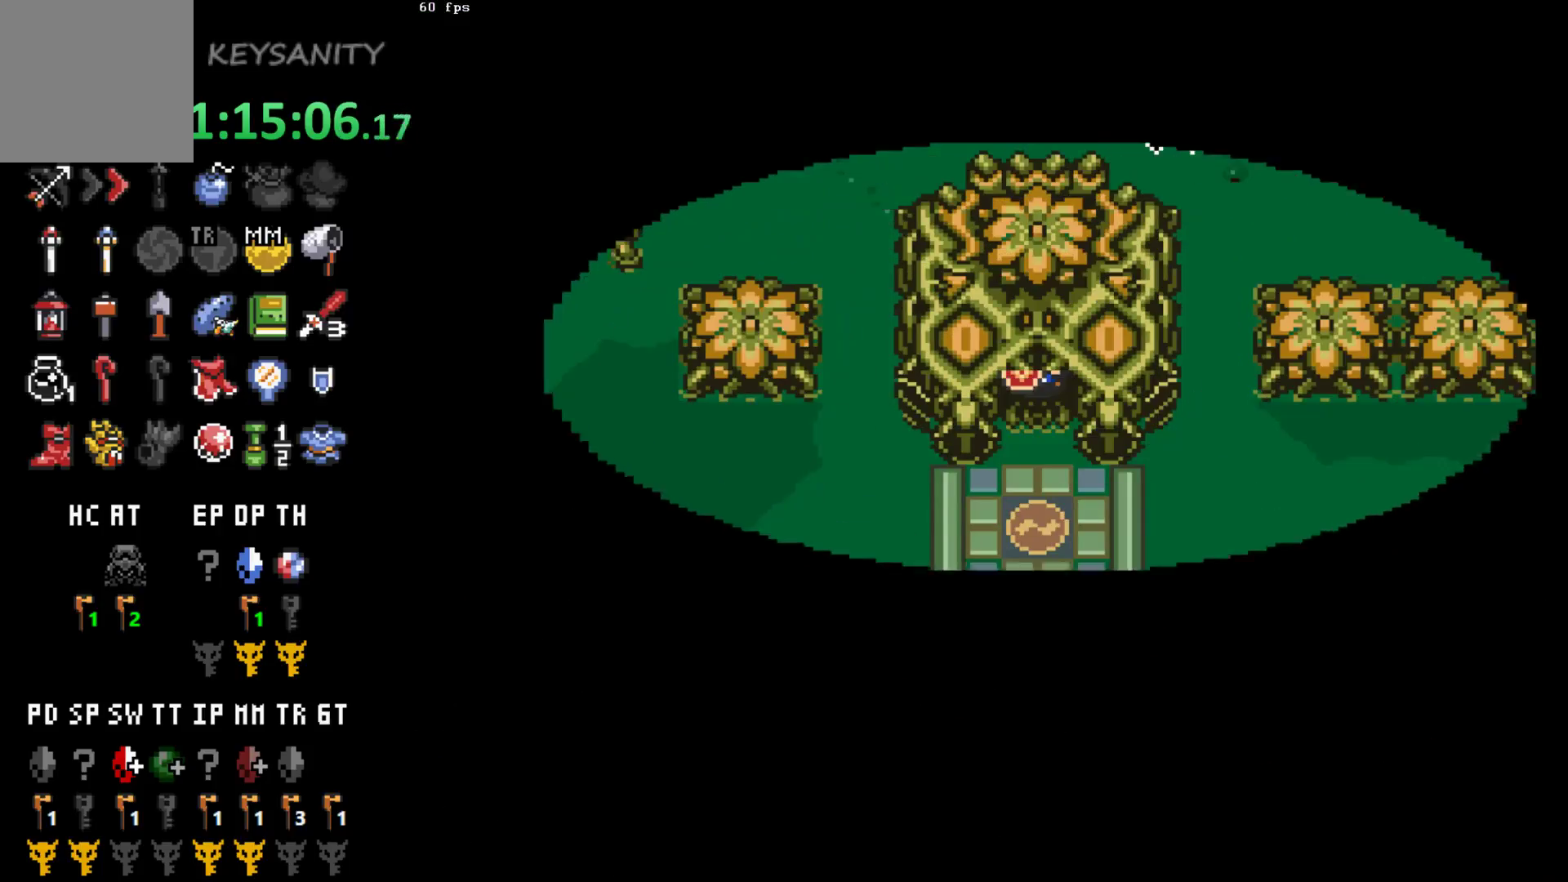
{"dt_ms": 500, "buttons": [], "left_stick": "down", "button_events": []}
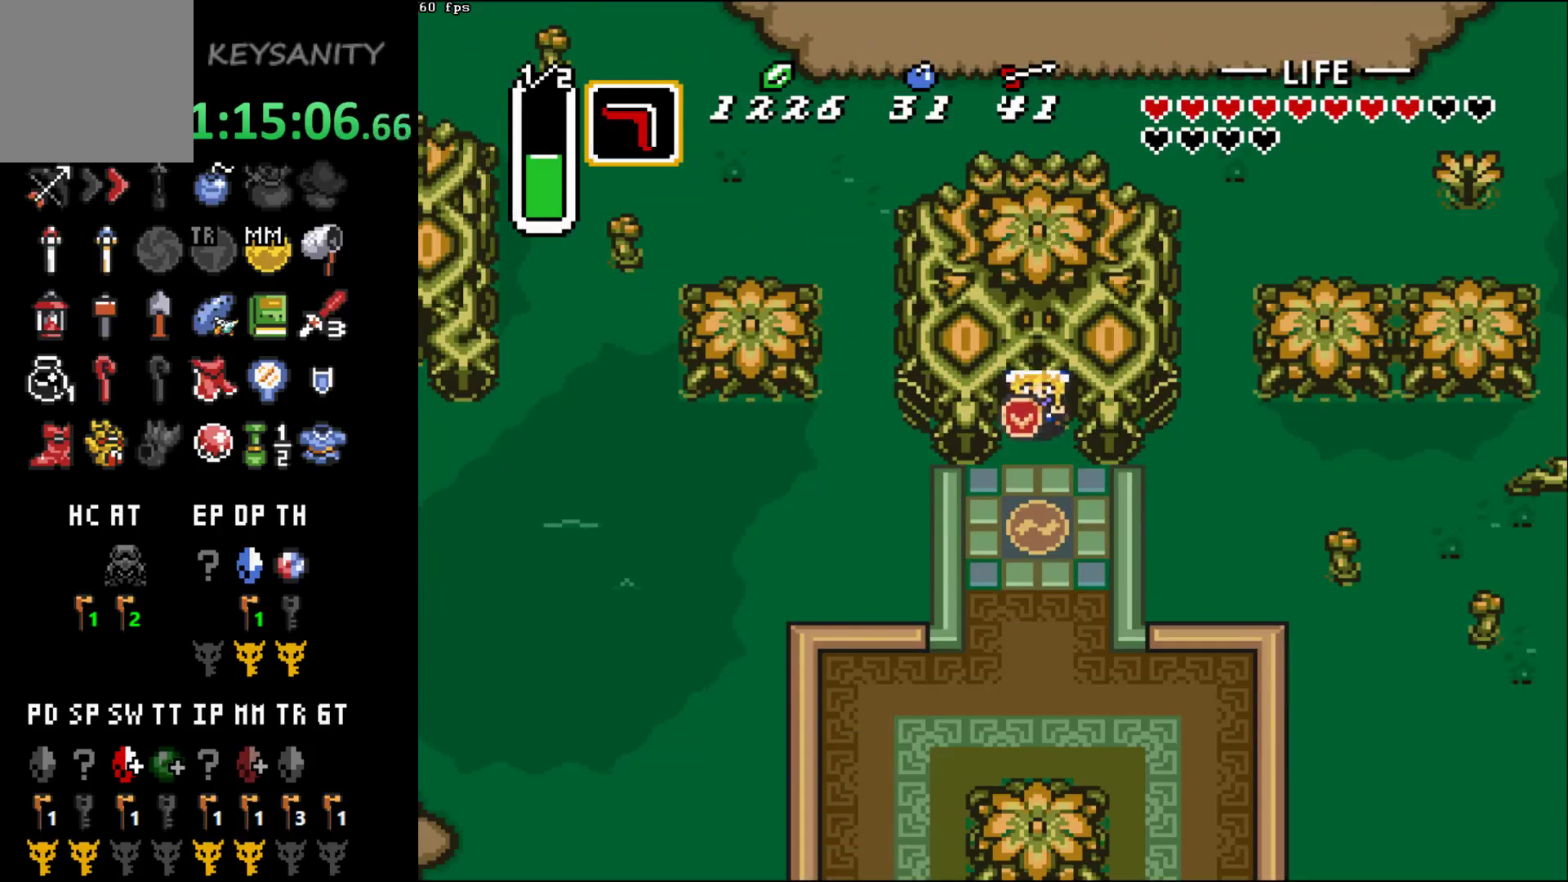
{"dt_ms": 500, "buttons": [], "left_stick": "down", "button_events": []}
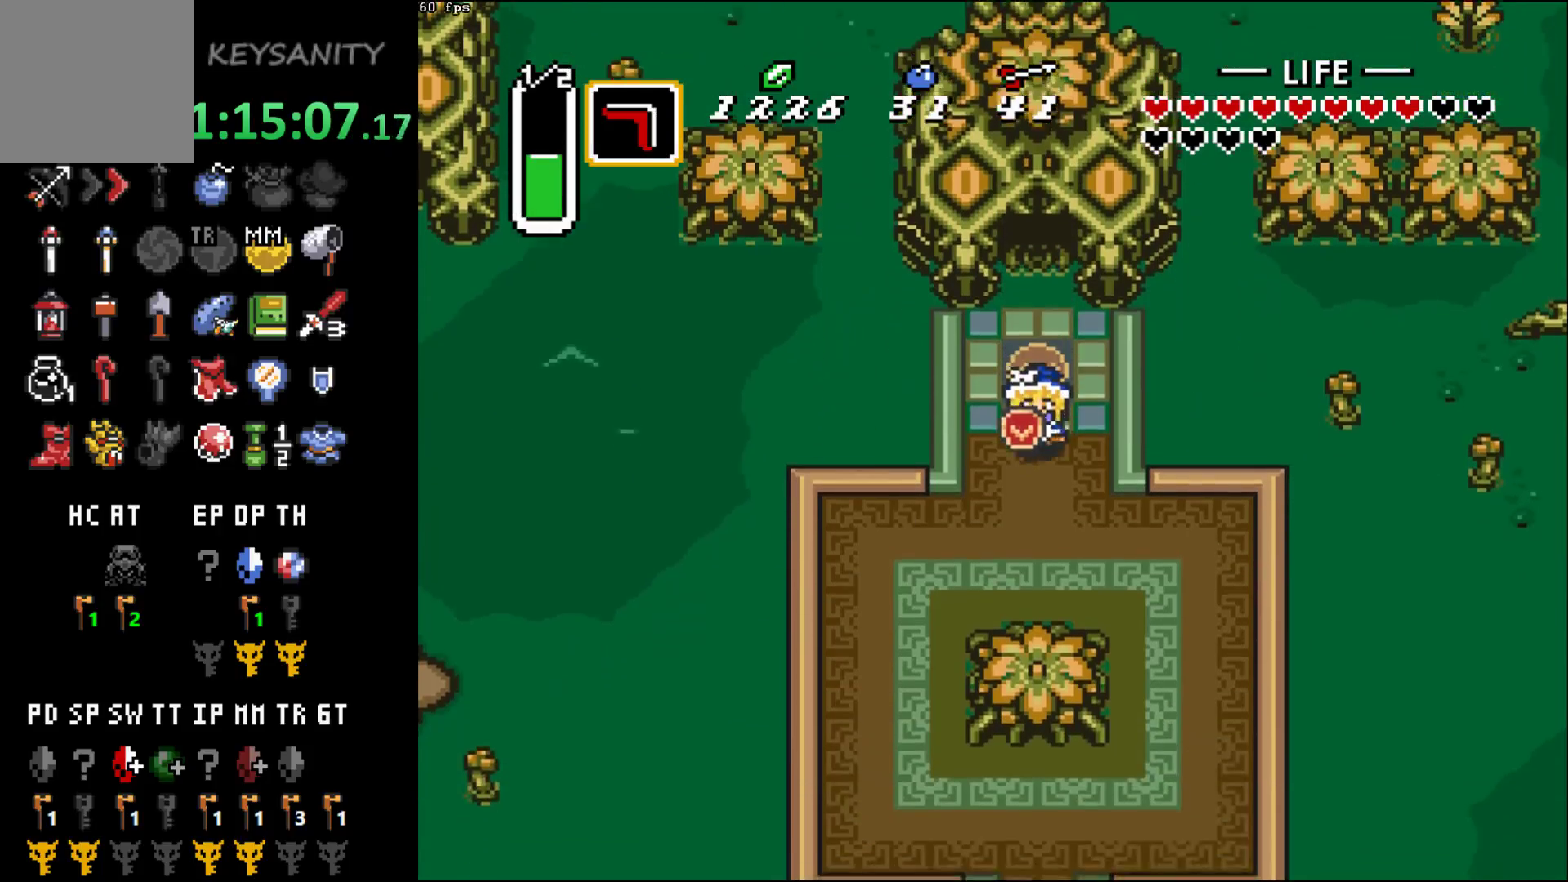
{"dt_ms": 500, "buttons": [], "left_stick": "down-left", "button_events": []}
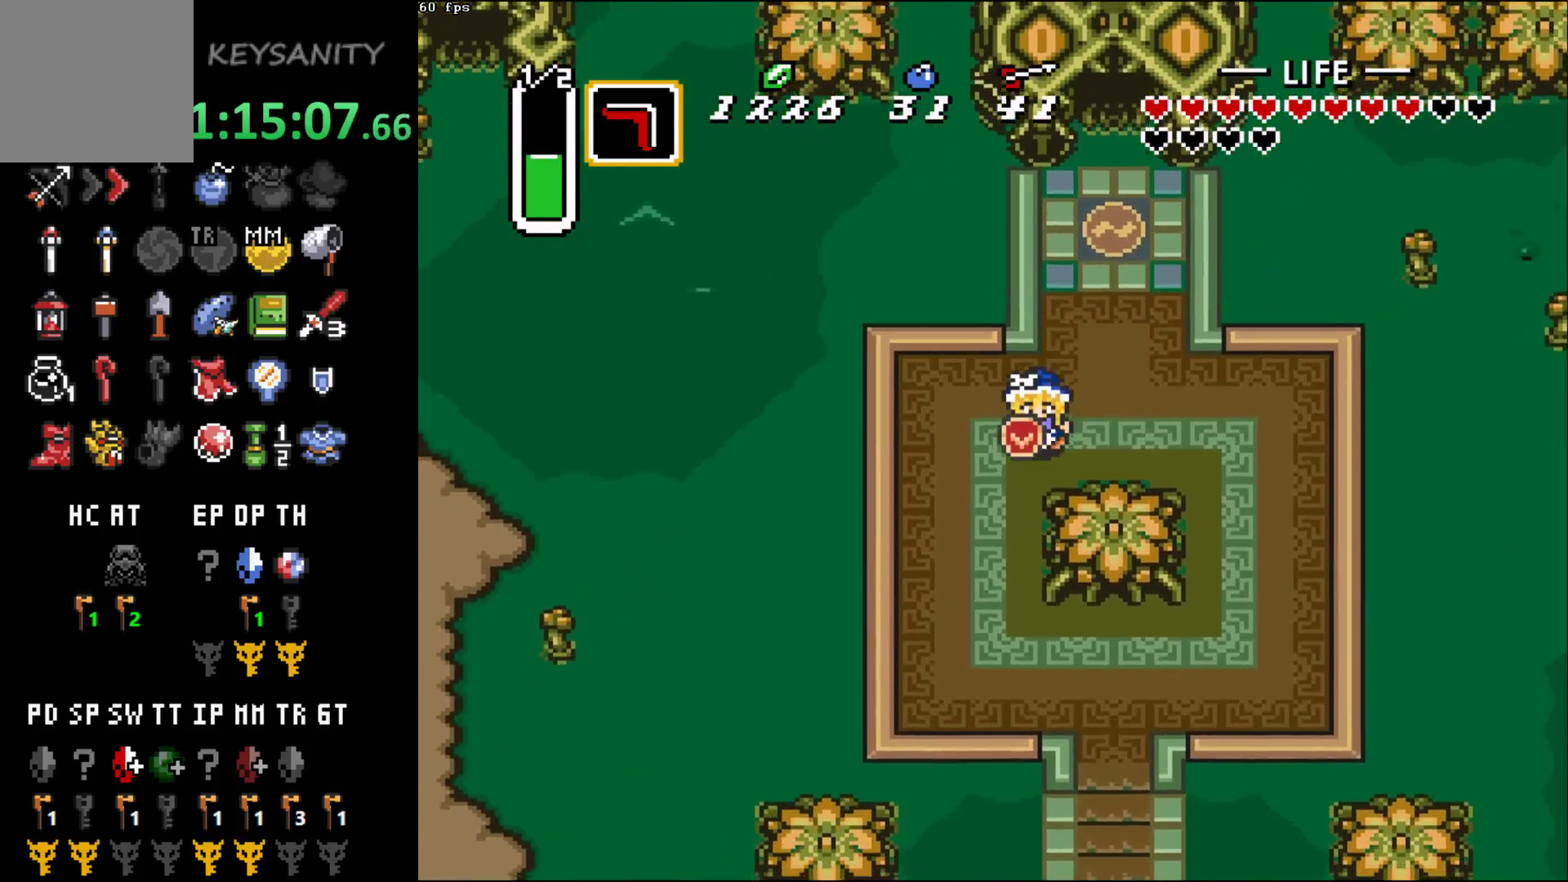
{"dt_ms": 500, "buttons": [], "left_stick": "down-right", "button_events": []}
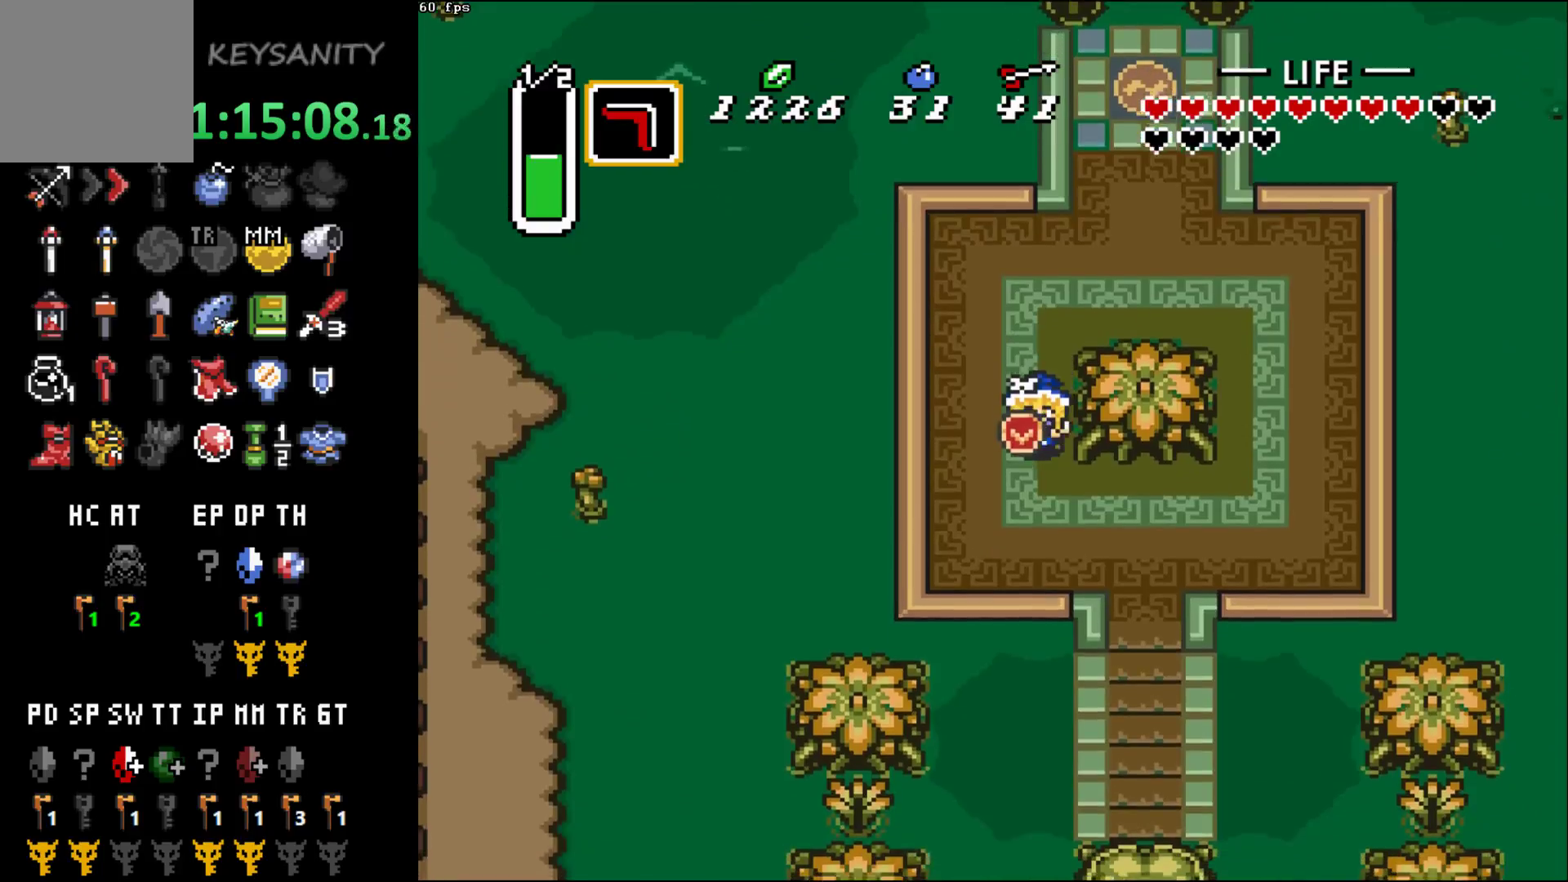
{"dt_ms": 500, "buttons": [], "left_stick": "down-right", "button_events": []}
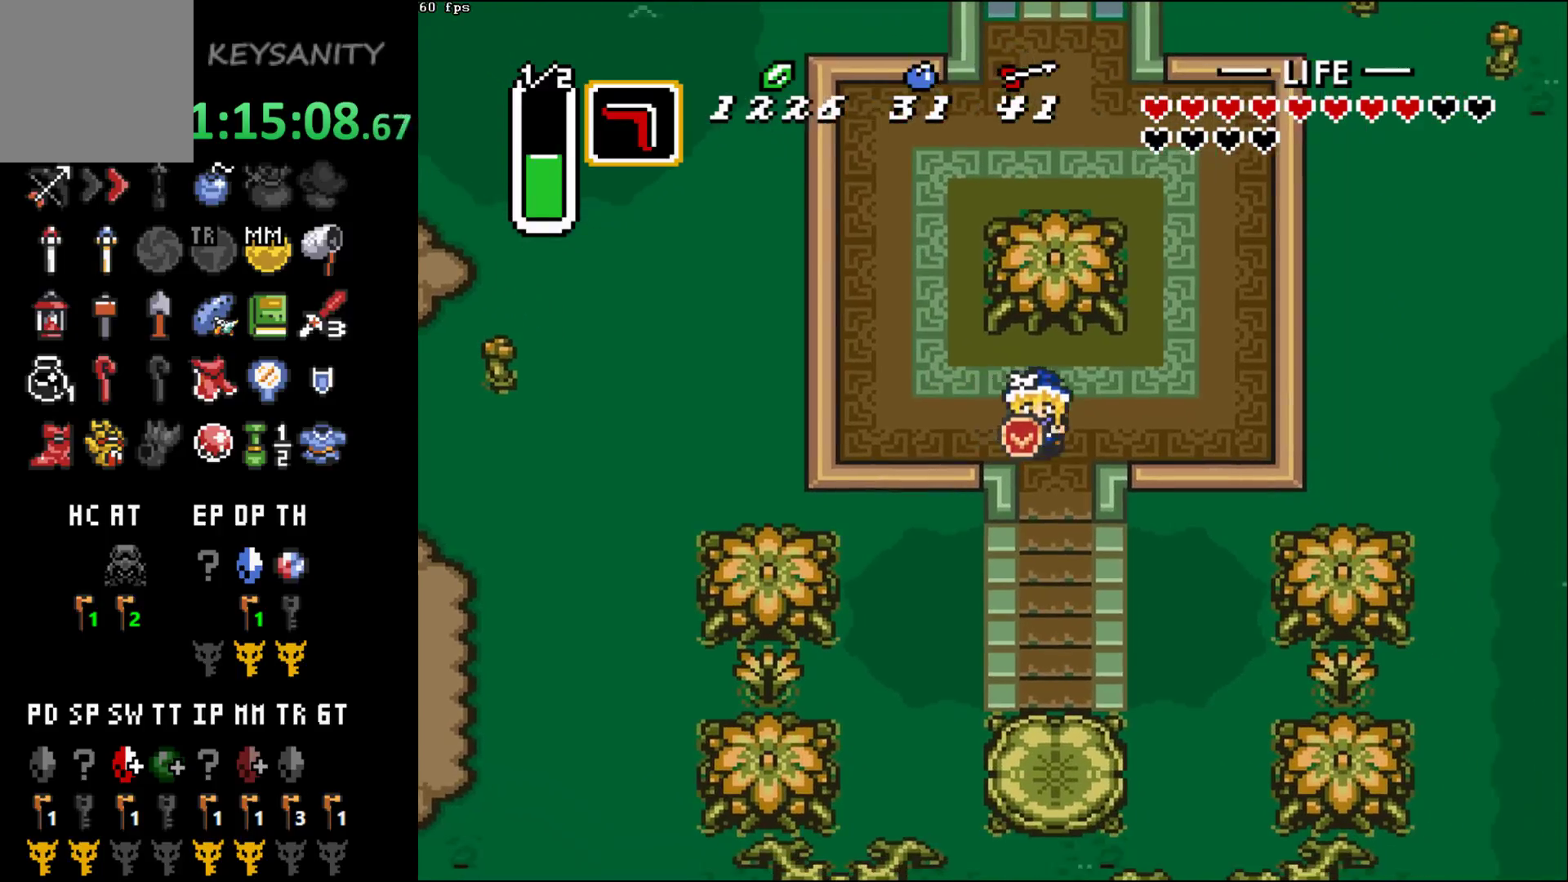
{"dt_ms": 500, "buttons": [], "left_stick": "up", "button_events": []}
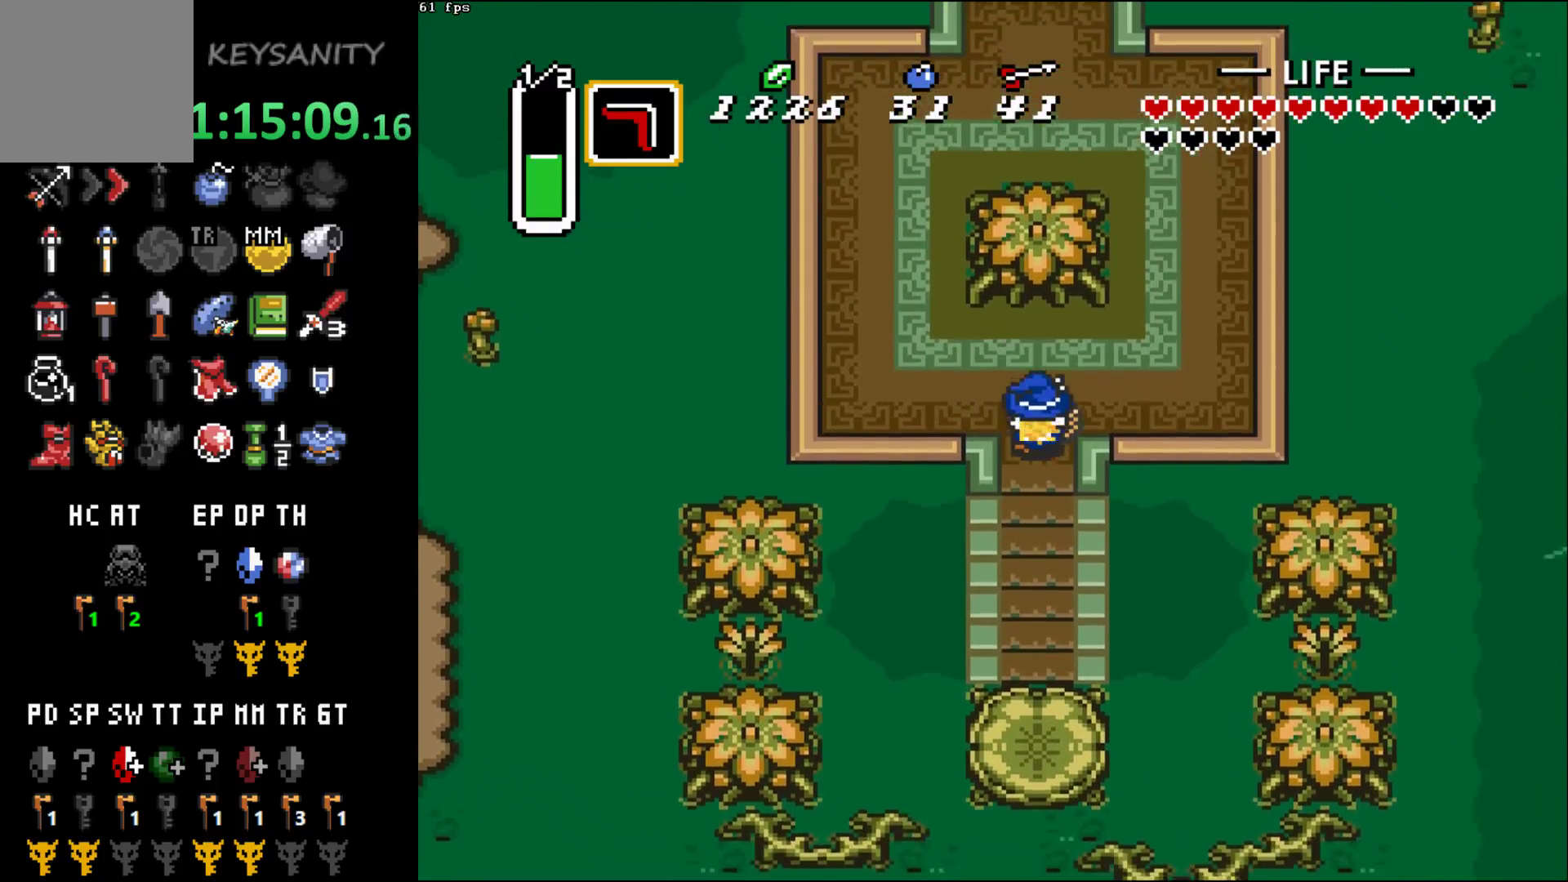
{"dt_ms": 500, "buttons": [], "left_stick": "down", "button_events": []}
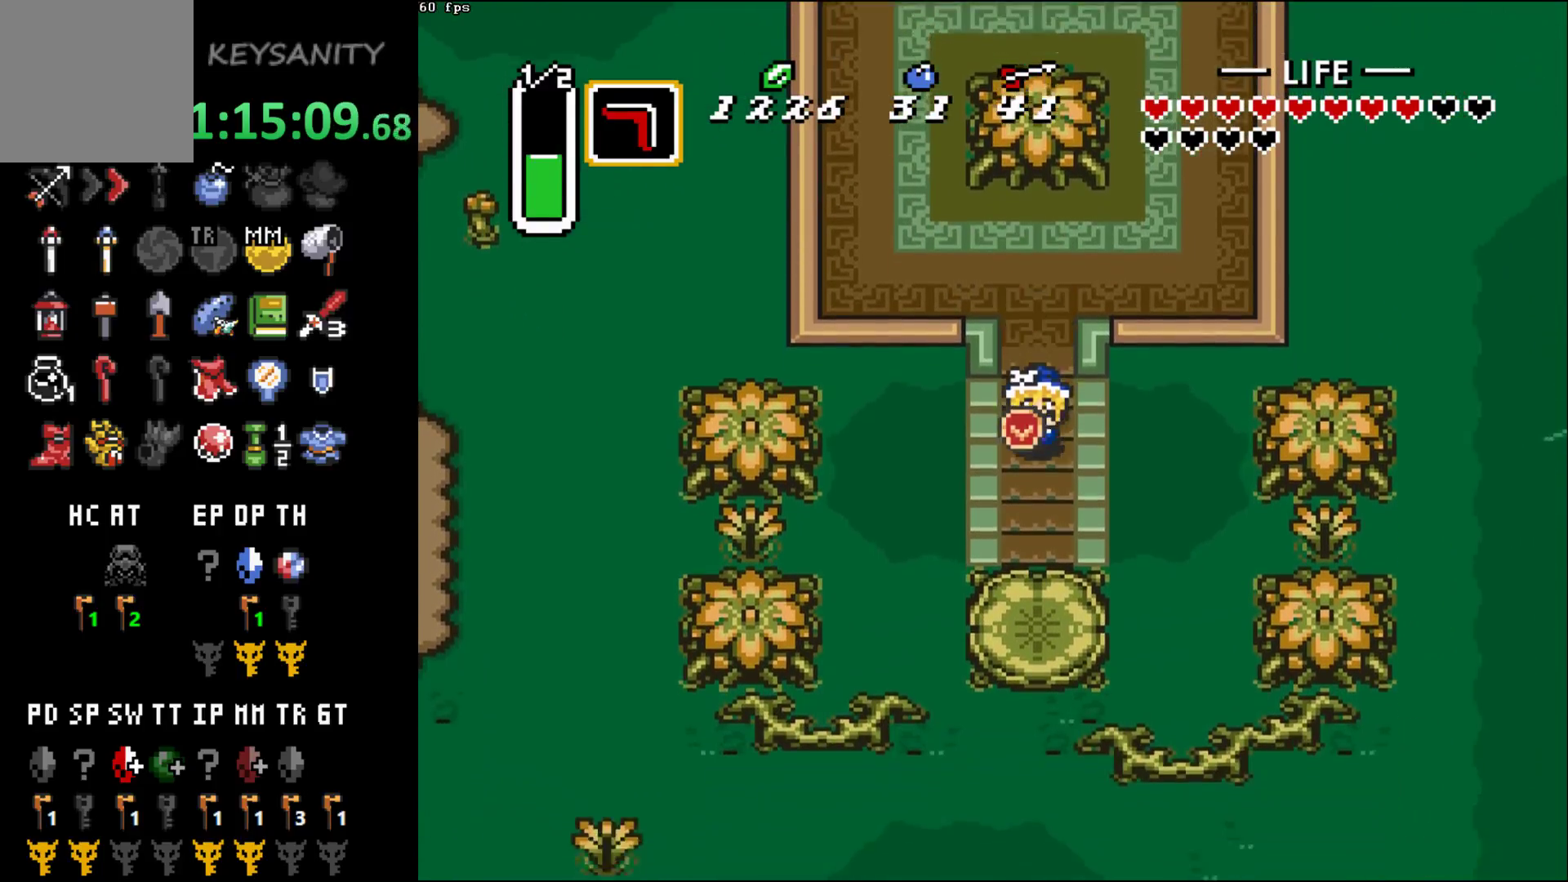
{"dt_ms": 500, "buttons": [], "left_stick": "center", "button_events": [[33, "START", "down"], [167, "START", "up"]]}
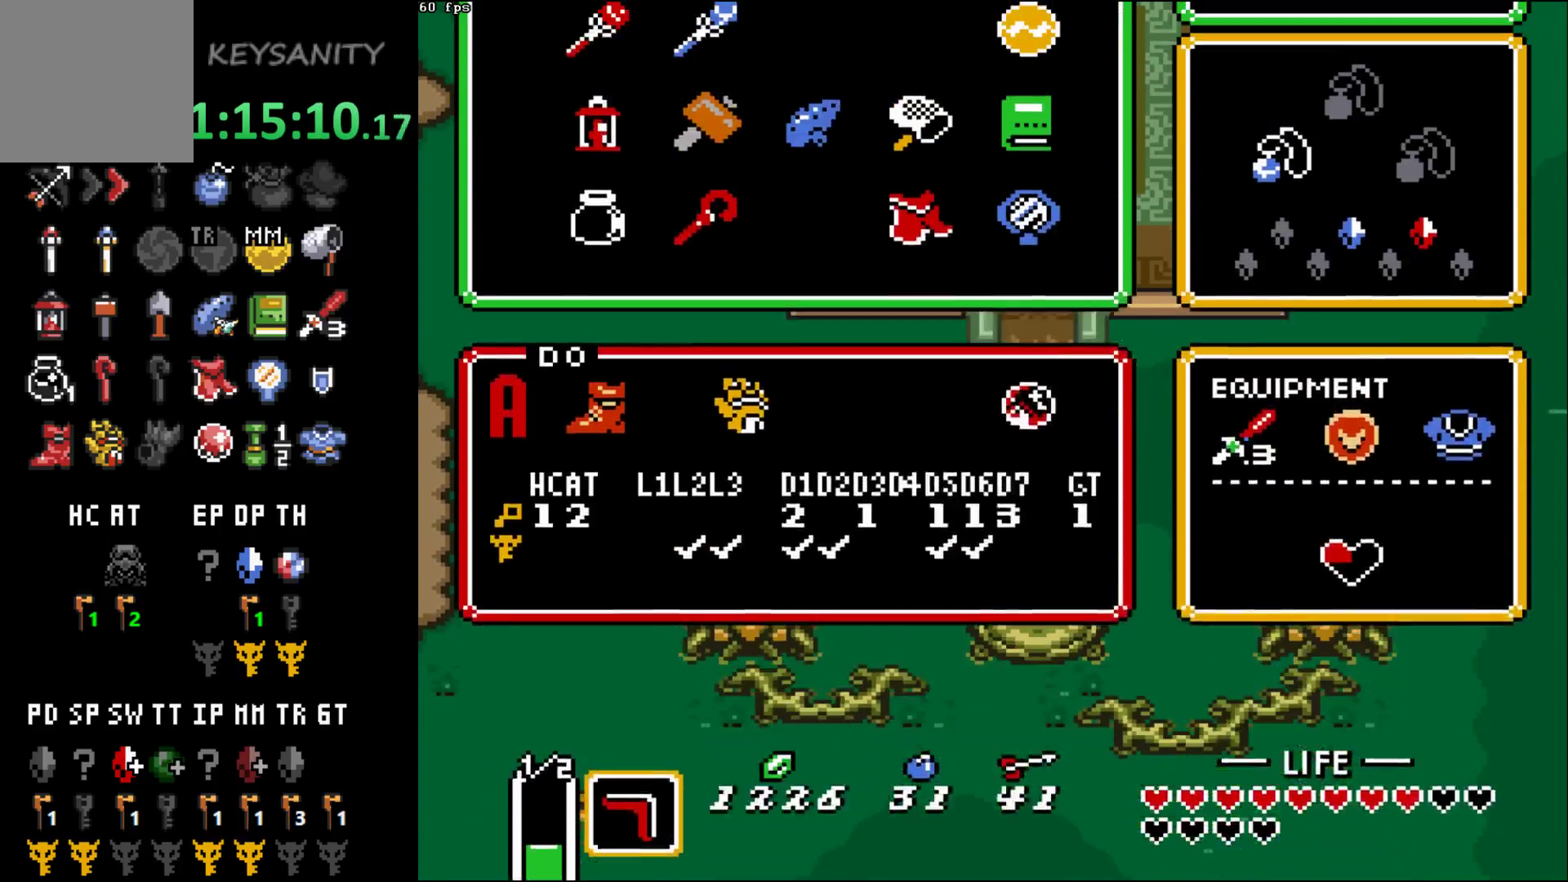
{"dt_ms": 500, "buttons": [], "left_stick": "down", "button_events": []}
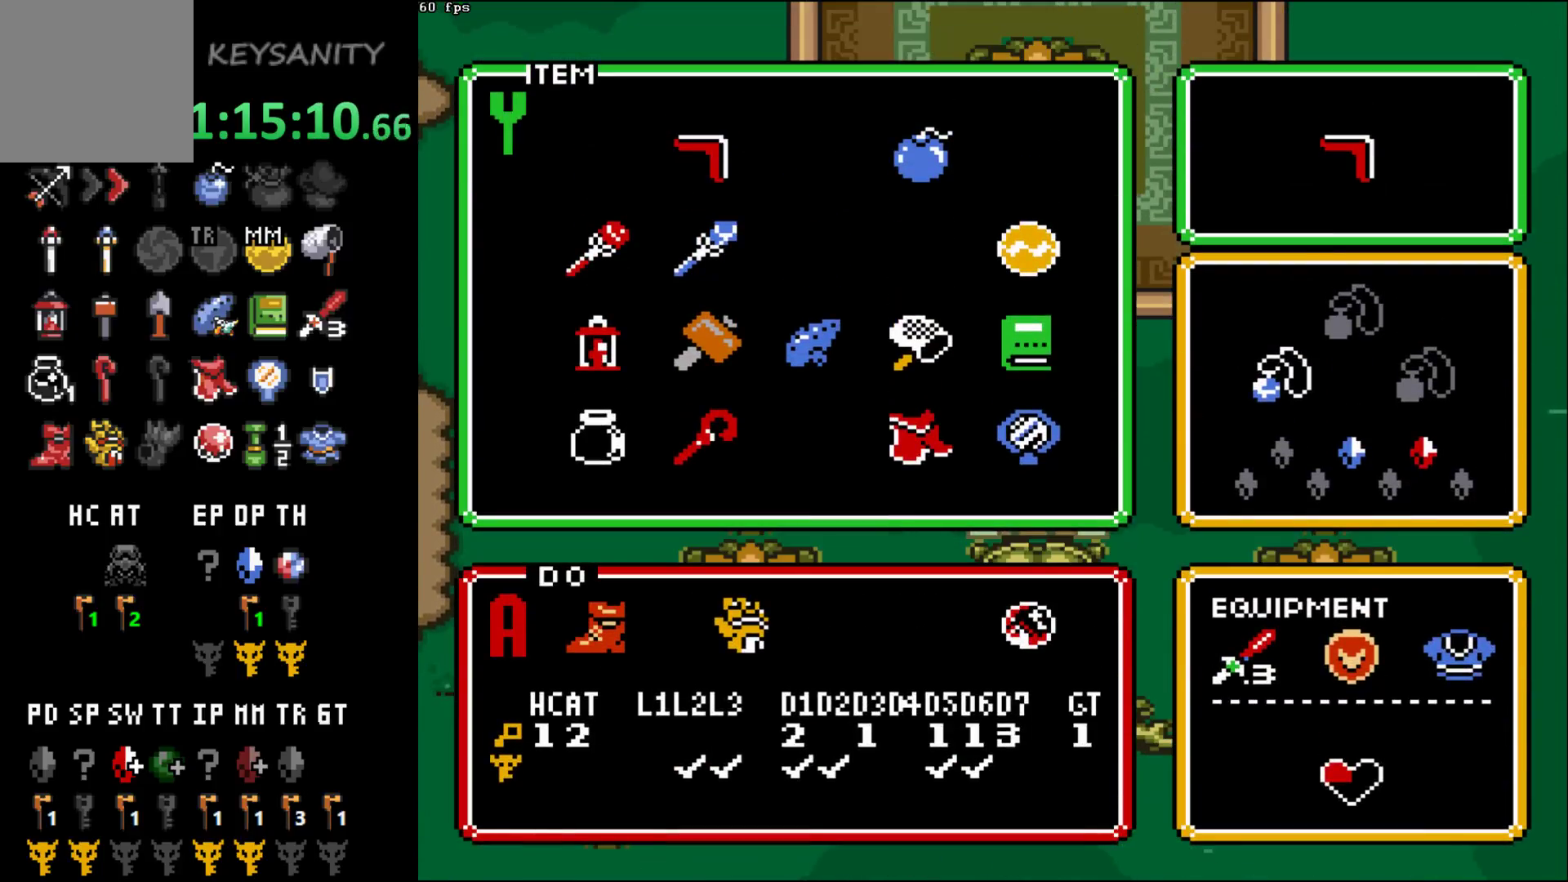
{"dt_ms": 500, "buttons": [], "left_stick": "down-left", "button_events": []}
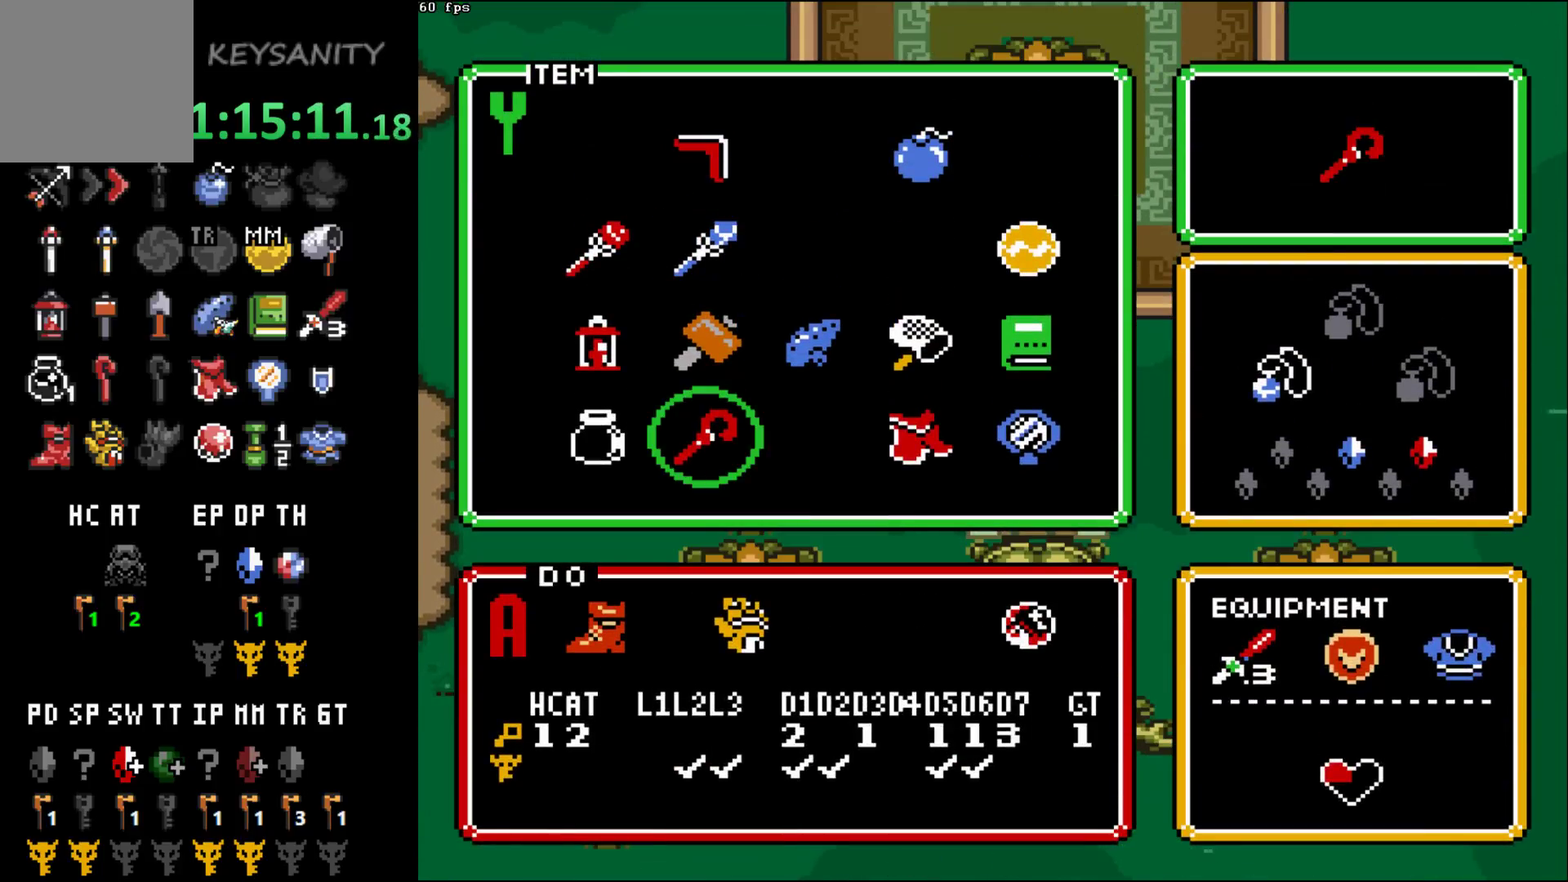
{"dt_ms": 500, "buttons": [], "left_stick": "center", "button_events": []}
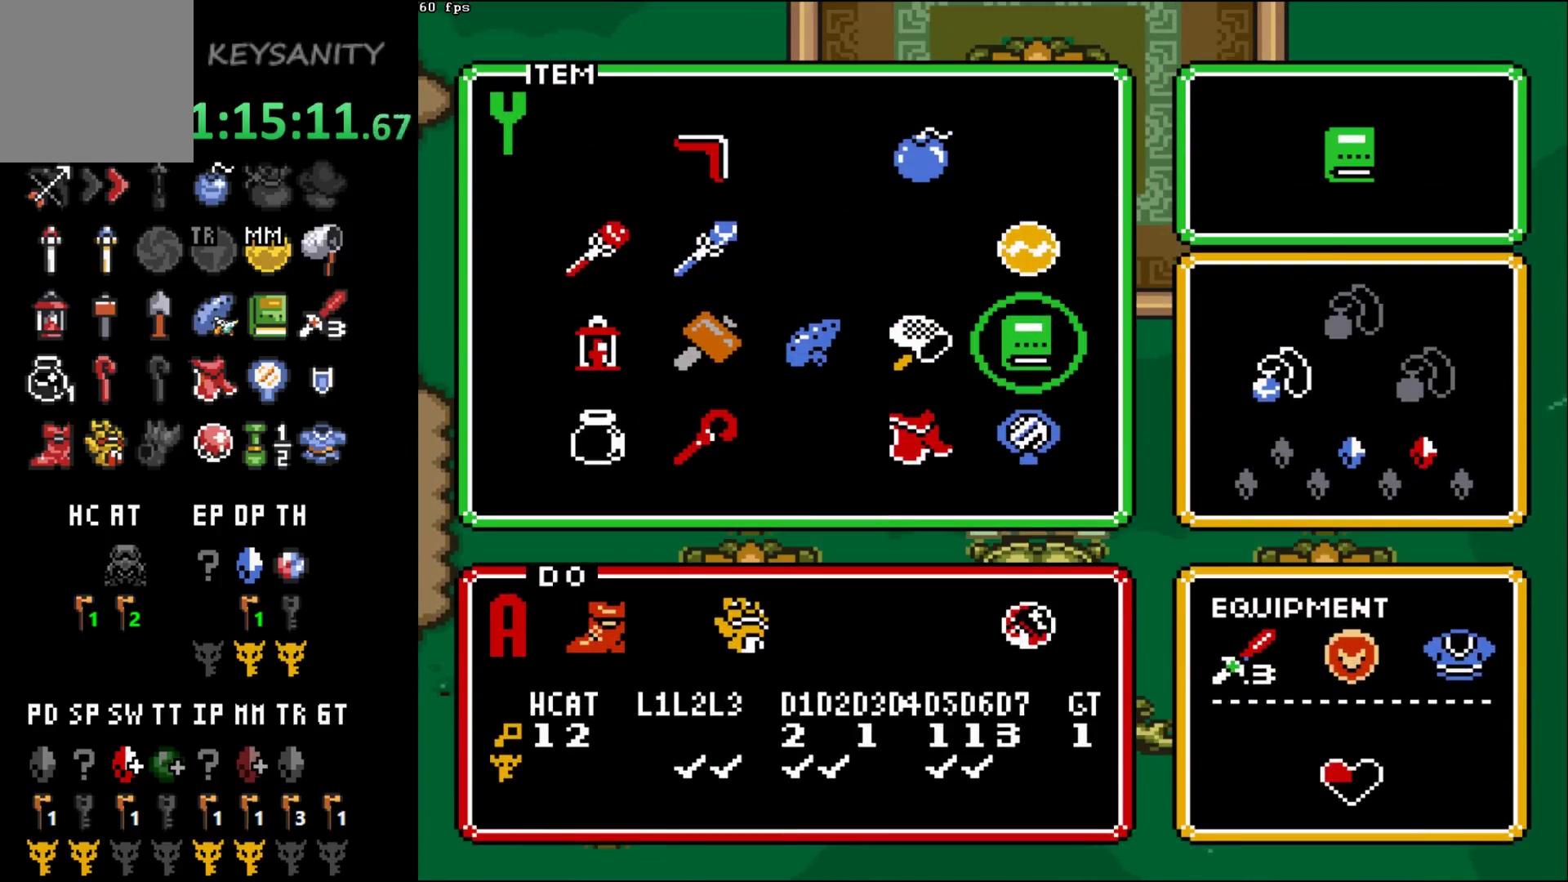
{"dt_ms": 500, "buttons": [], "left_stick": "center", "button_events": [[283, "START", "down"], [400, "START", "up"]]}
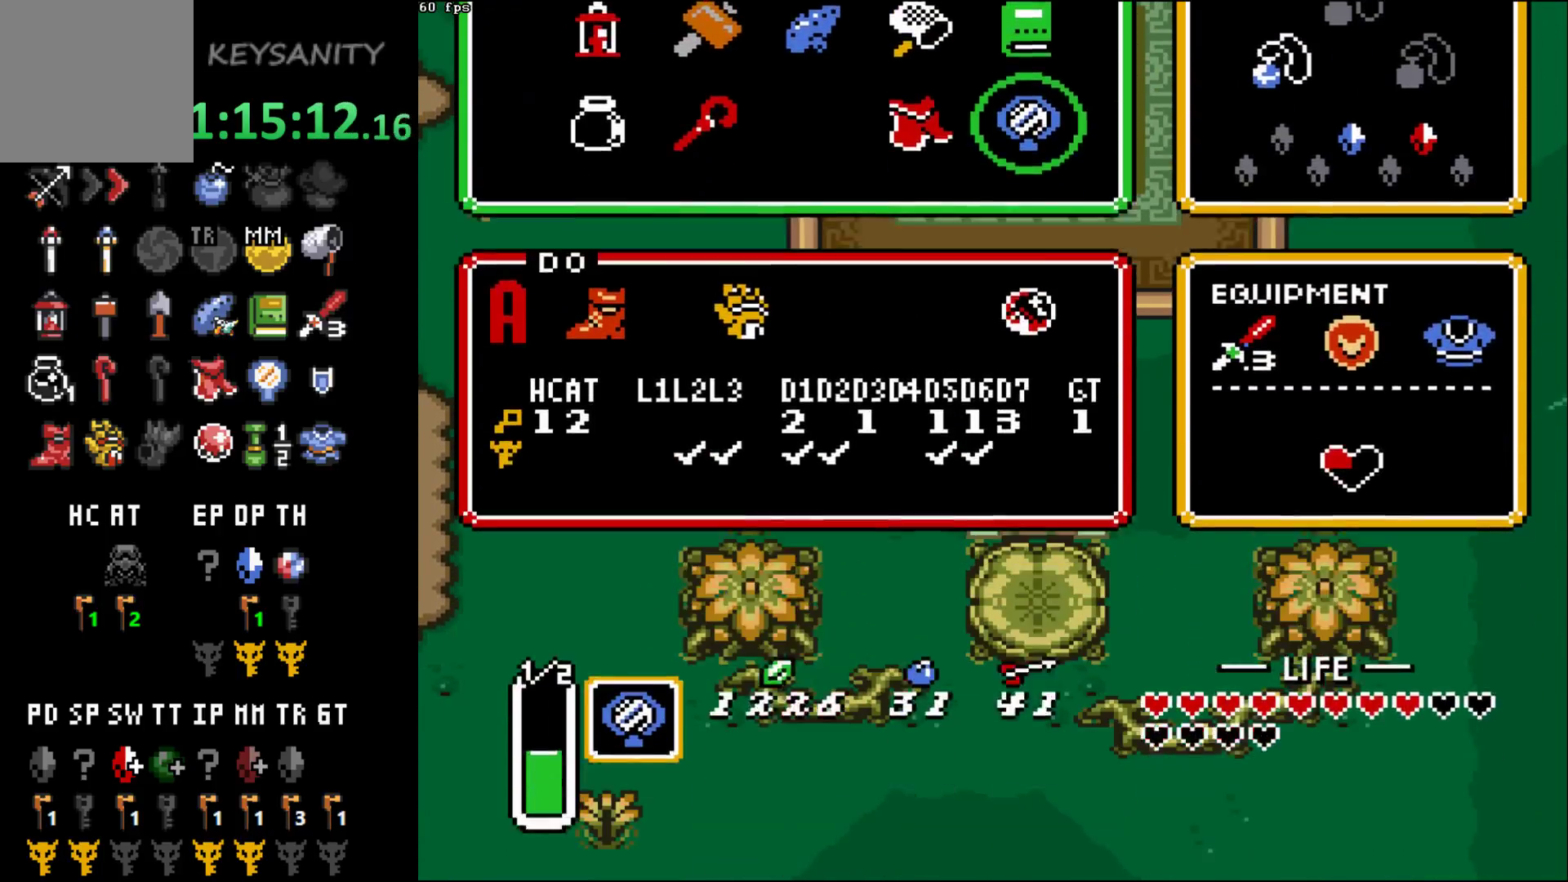
{"dt_ms": 500, "buttons": [], "left_stick": "center", "button_events": [[250, "X", "down"], [350, "X", "up"], [433, "X", "down"], [500, "X", "up"]]}
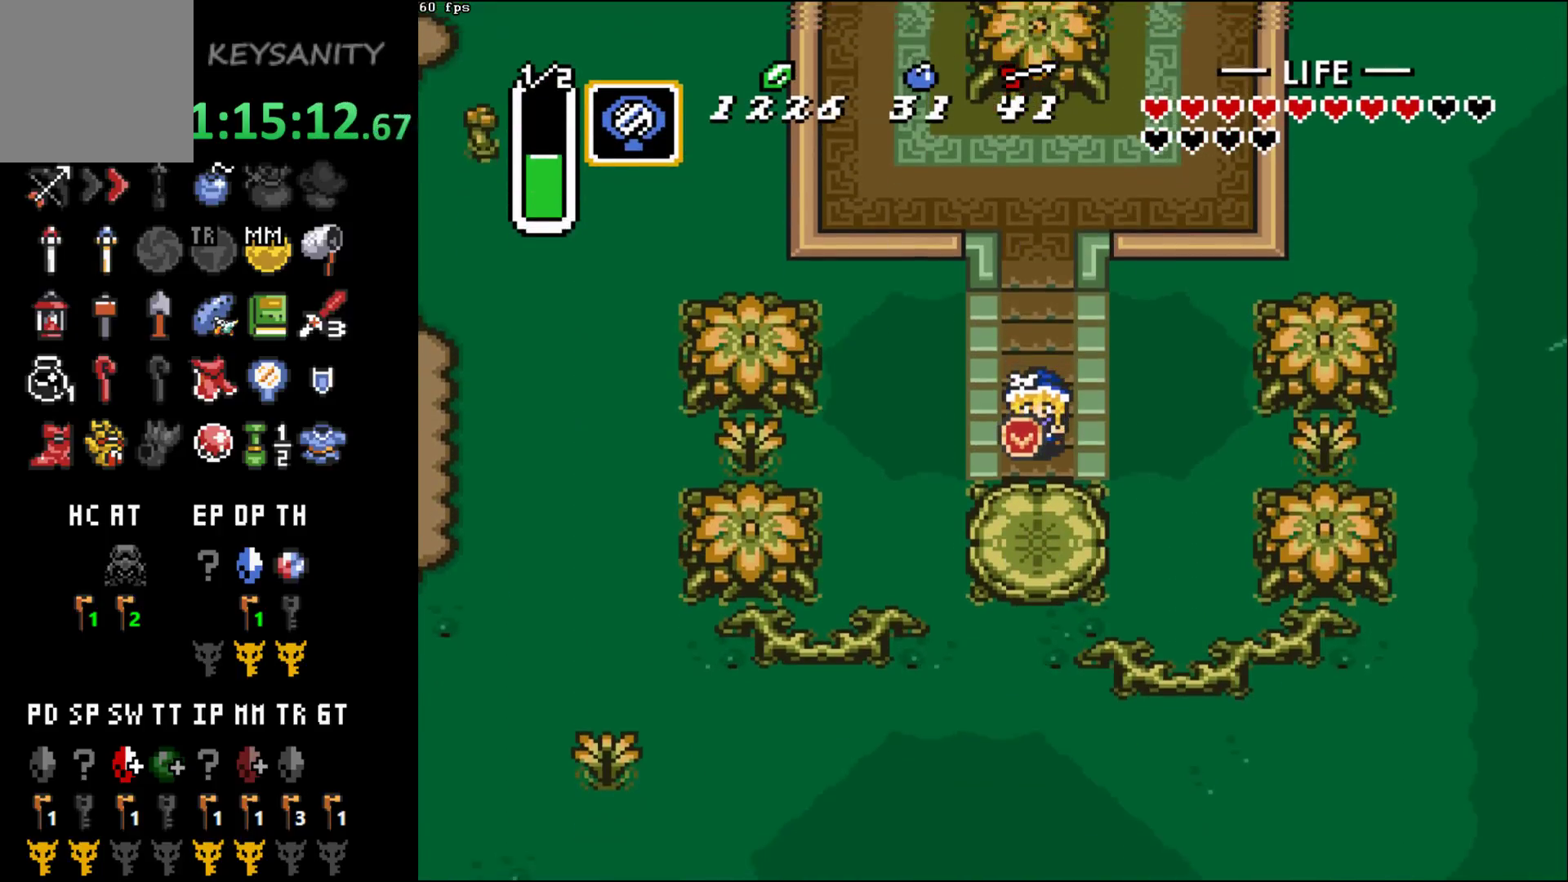
{"dt_ms": 500, "buttons": [], "left_stick": "center", "button_events": [[67, "X", "down"], [167, "X", "up"]]}
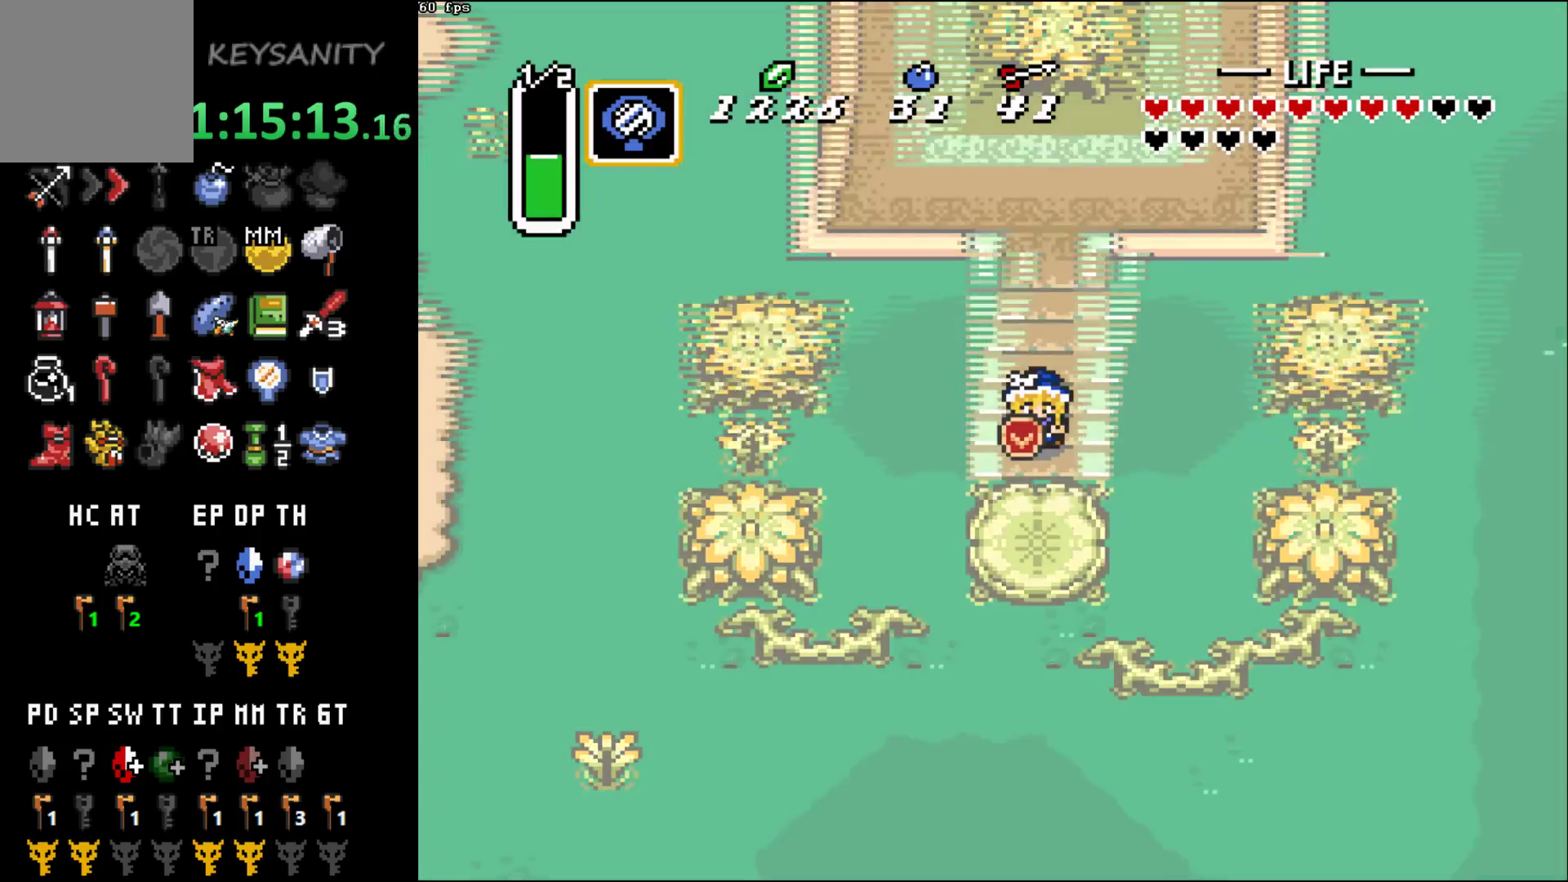
{"dt_ms": 500, "buttons": [], "left_stick": "center", "button_events": []}
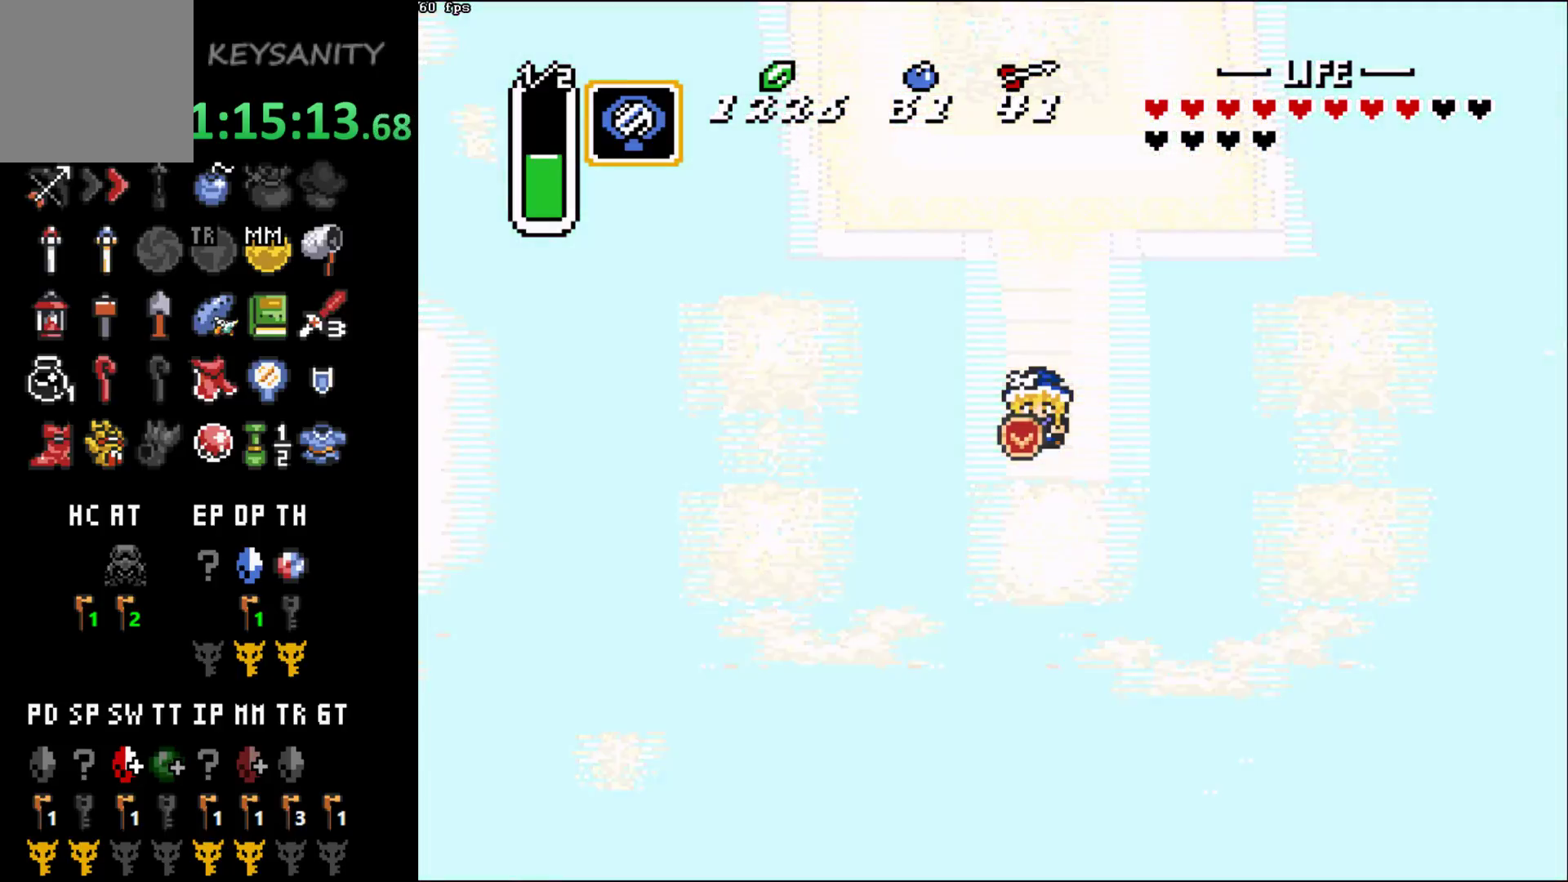
{"dt_ms": 500, "buttons": [], "left_stick": "center", "button_events": []}
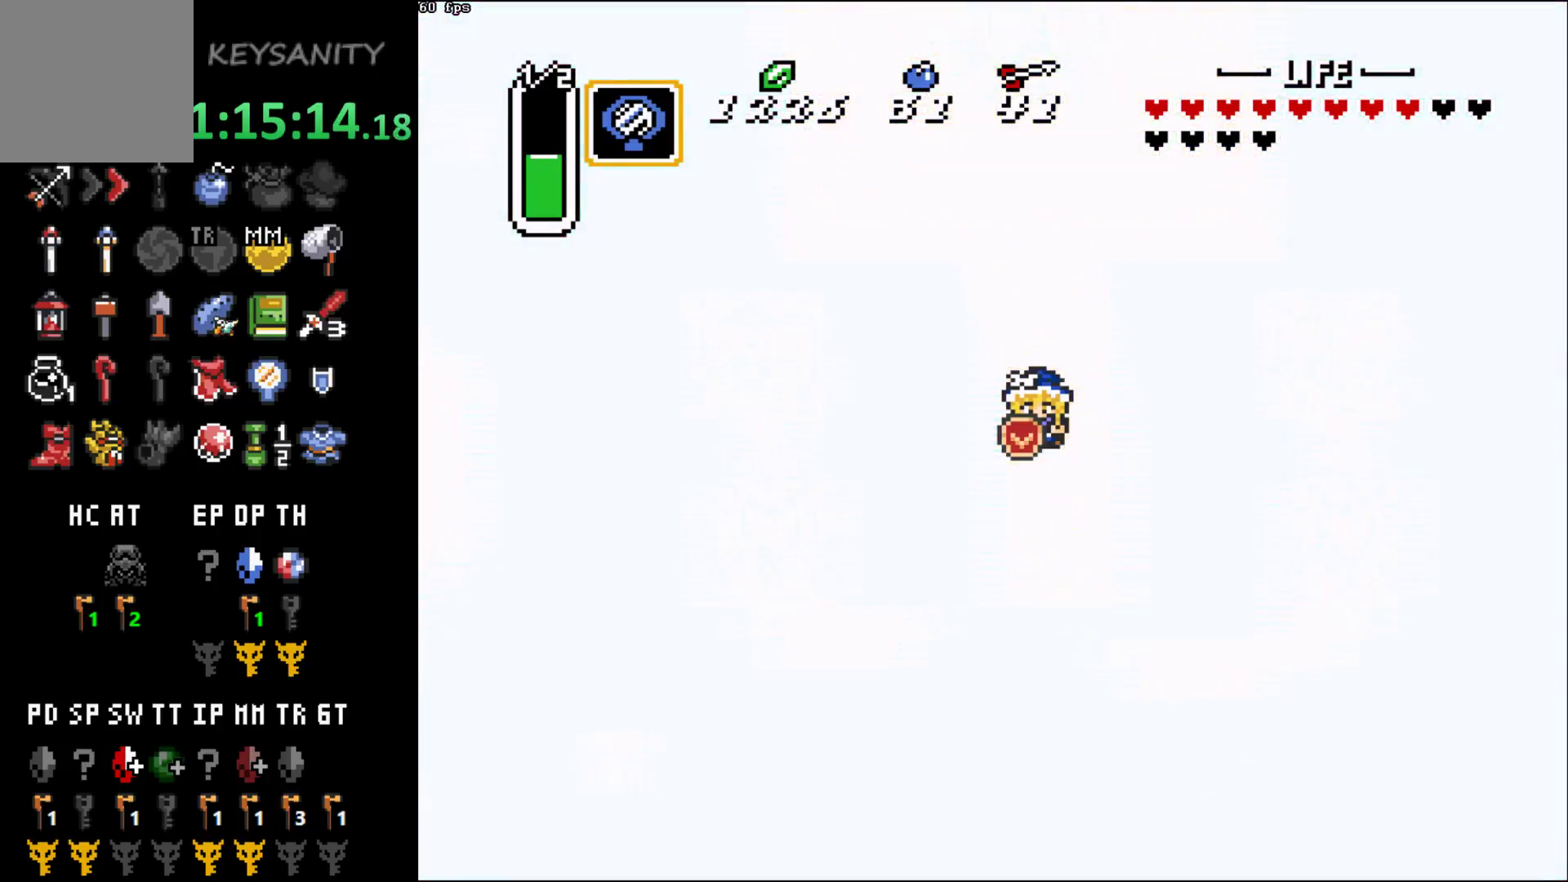
{"dt_ms": 500, "buttons": [], "left_stick": "center", "button_events": []}
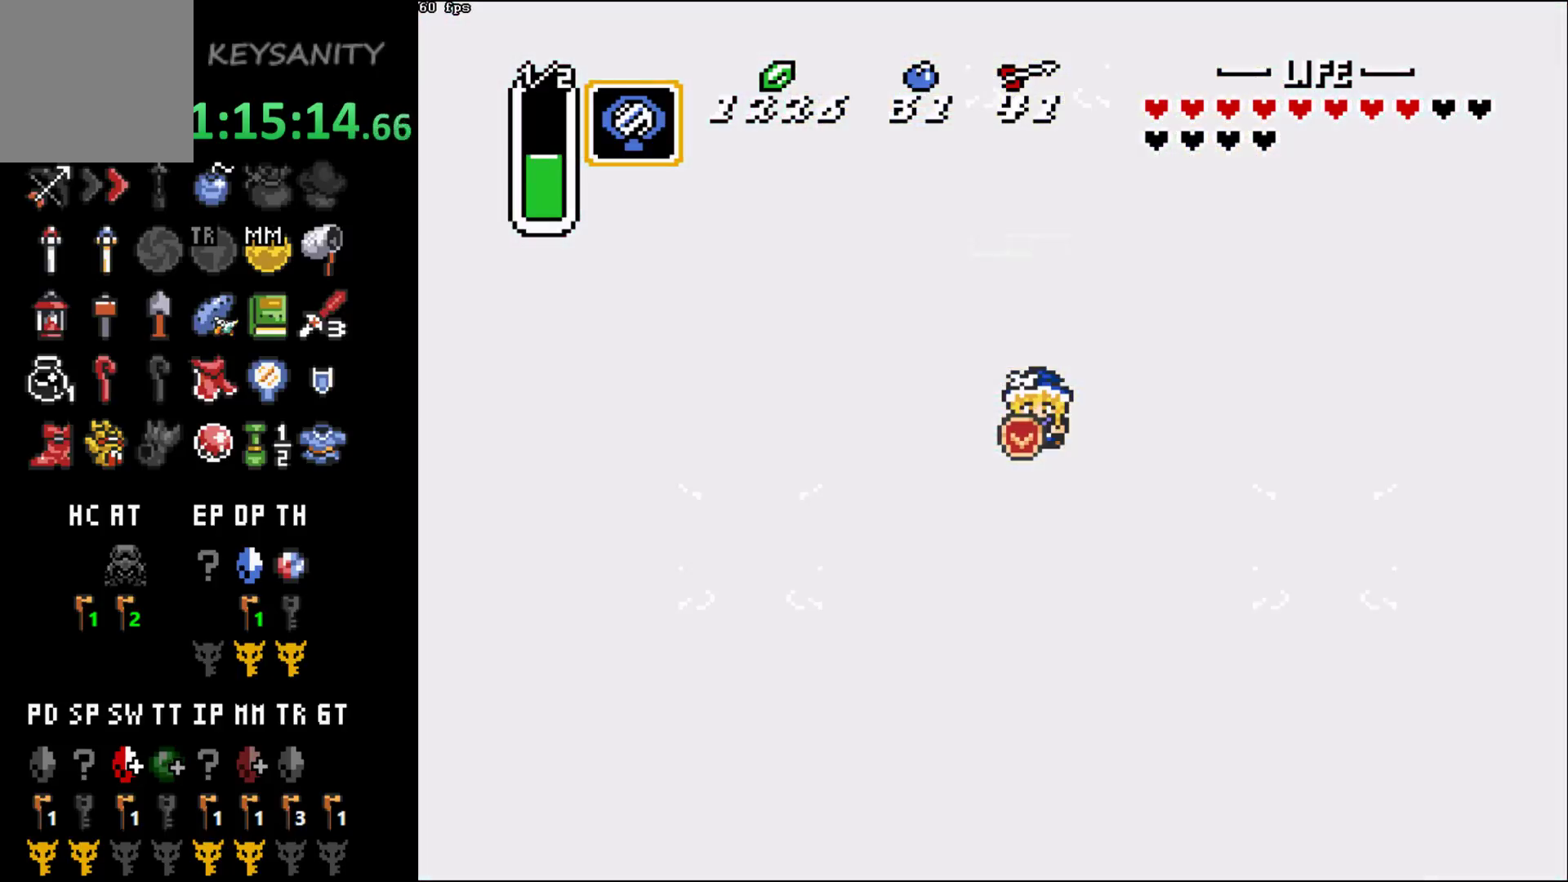
{"dt_ms": 500, "buttons": [], "left_stick": "center", "button_events": []}
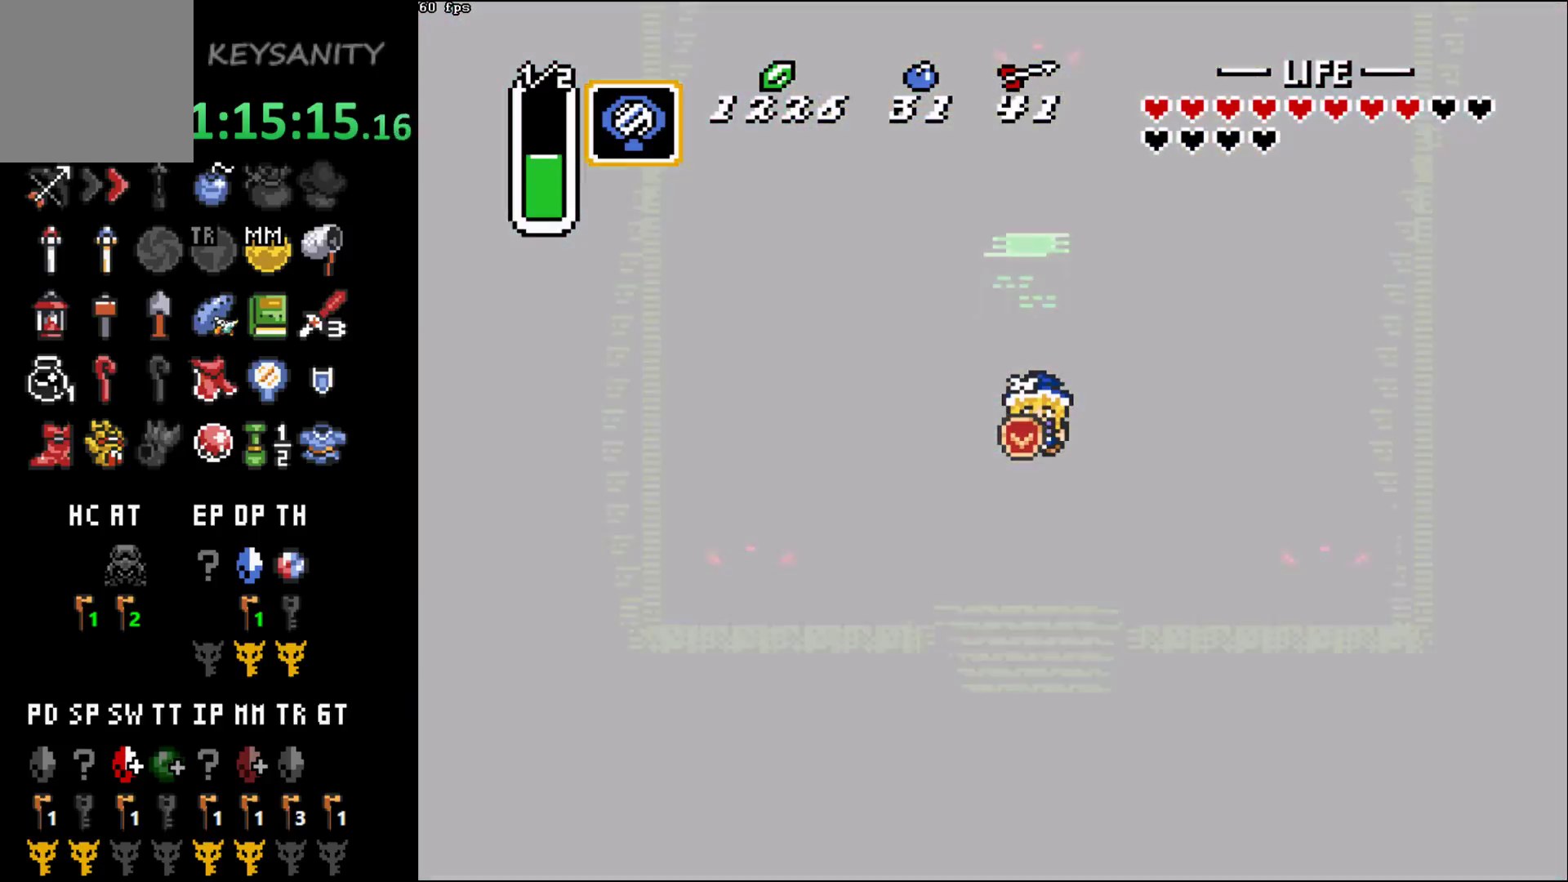
{"dt_ms": 500, "buttons": [], "left_stick": "center", "button_events": []}
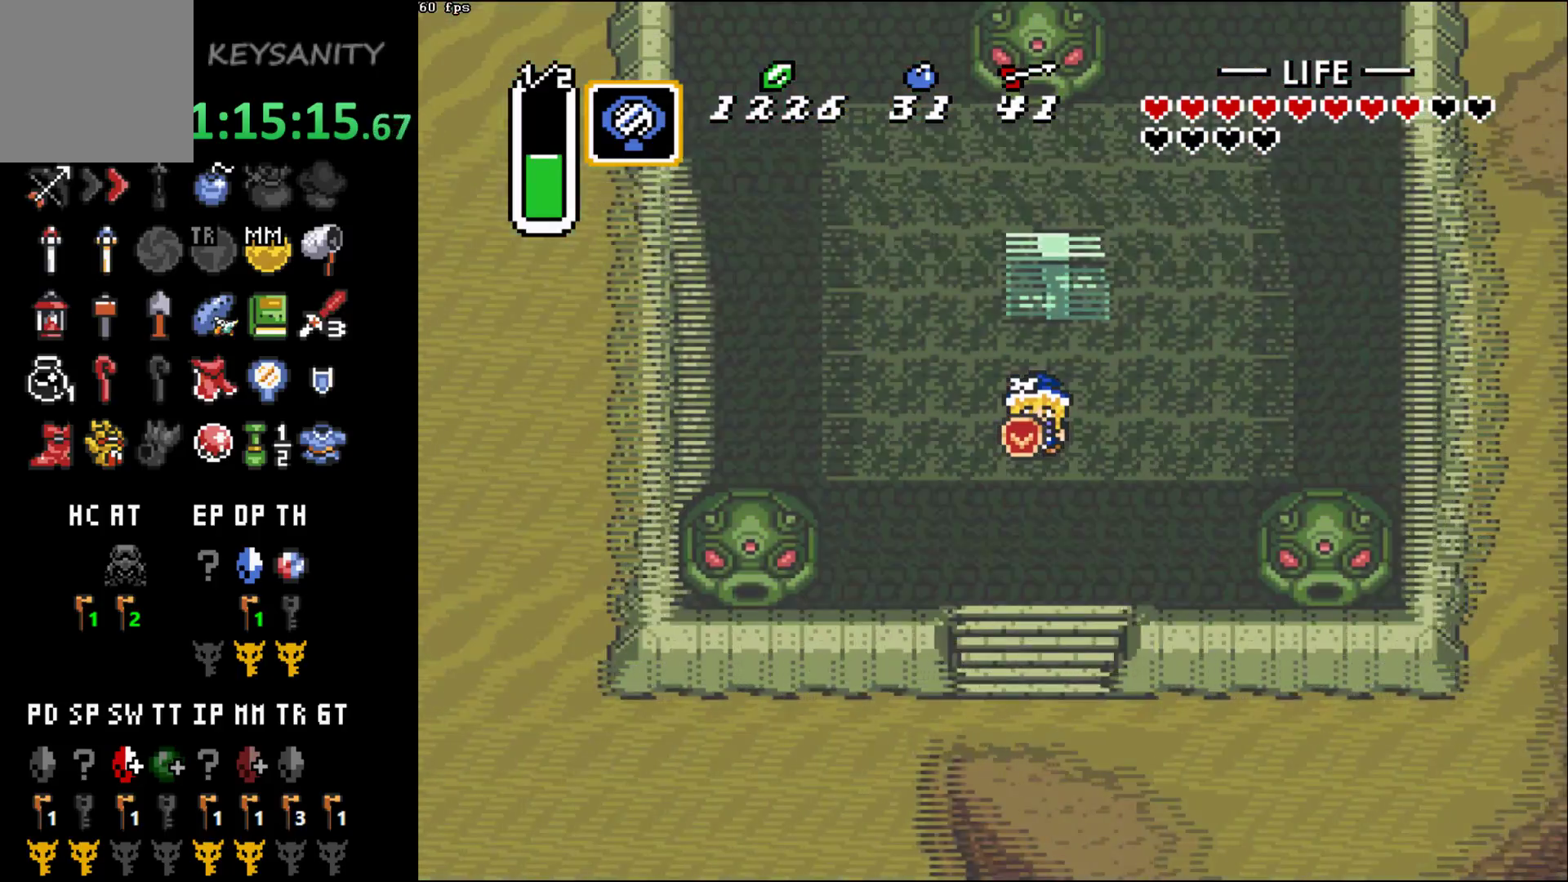
{"dt_ms": 500, "buttons": [], "left_stick": "down", "button_events": []}
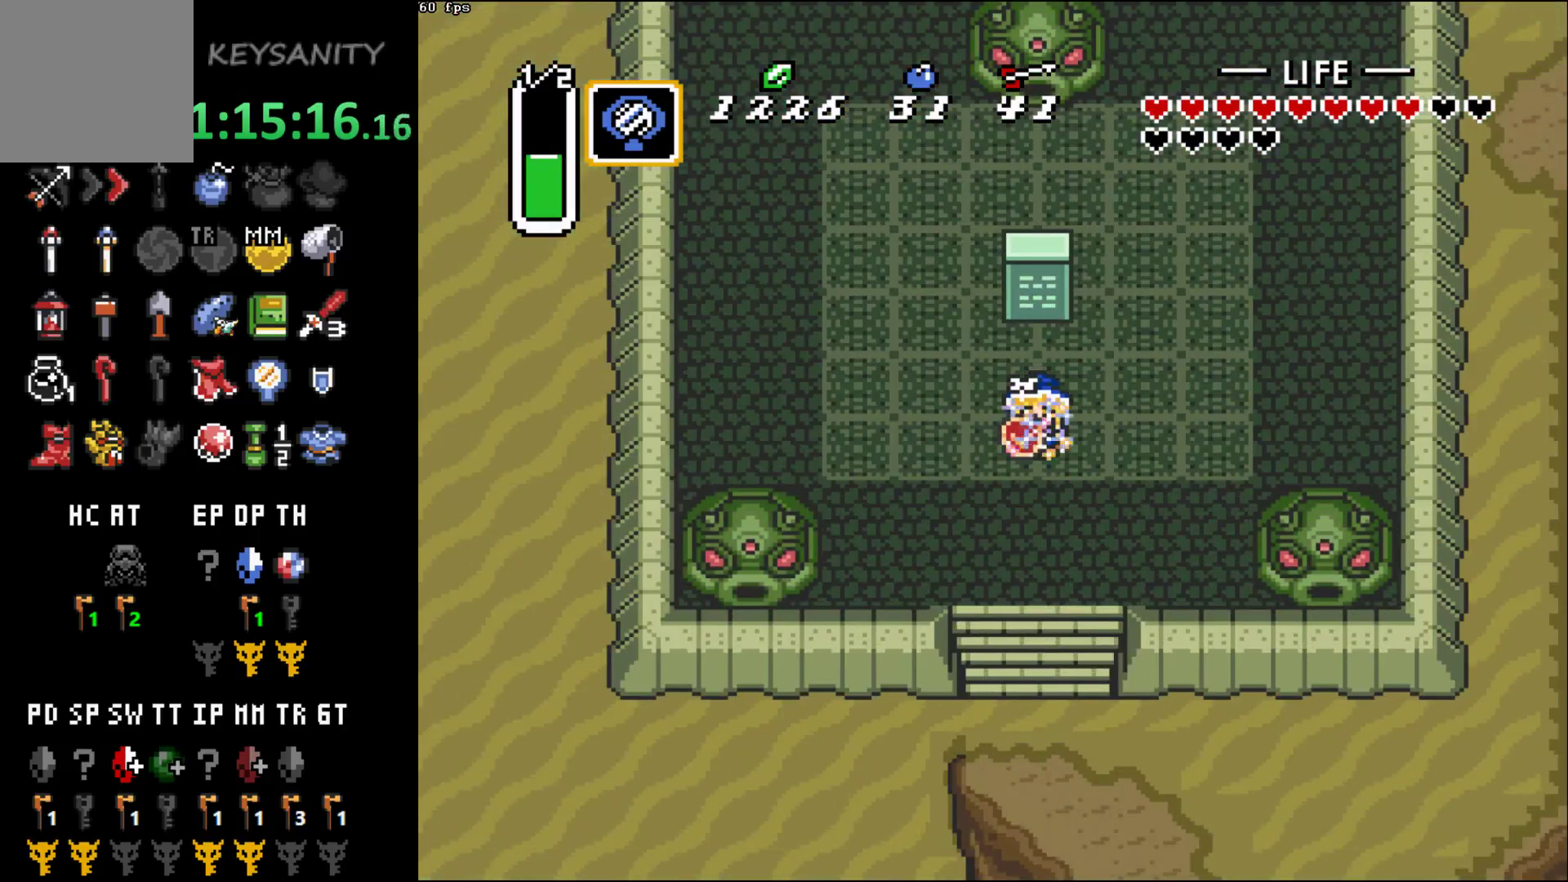
{"dt_ms": 500, "buttons": ["START"], "left_stick": "center", "button_events": [[417, "START", "down"]]}
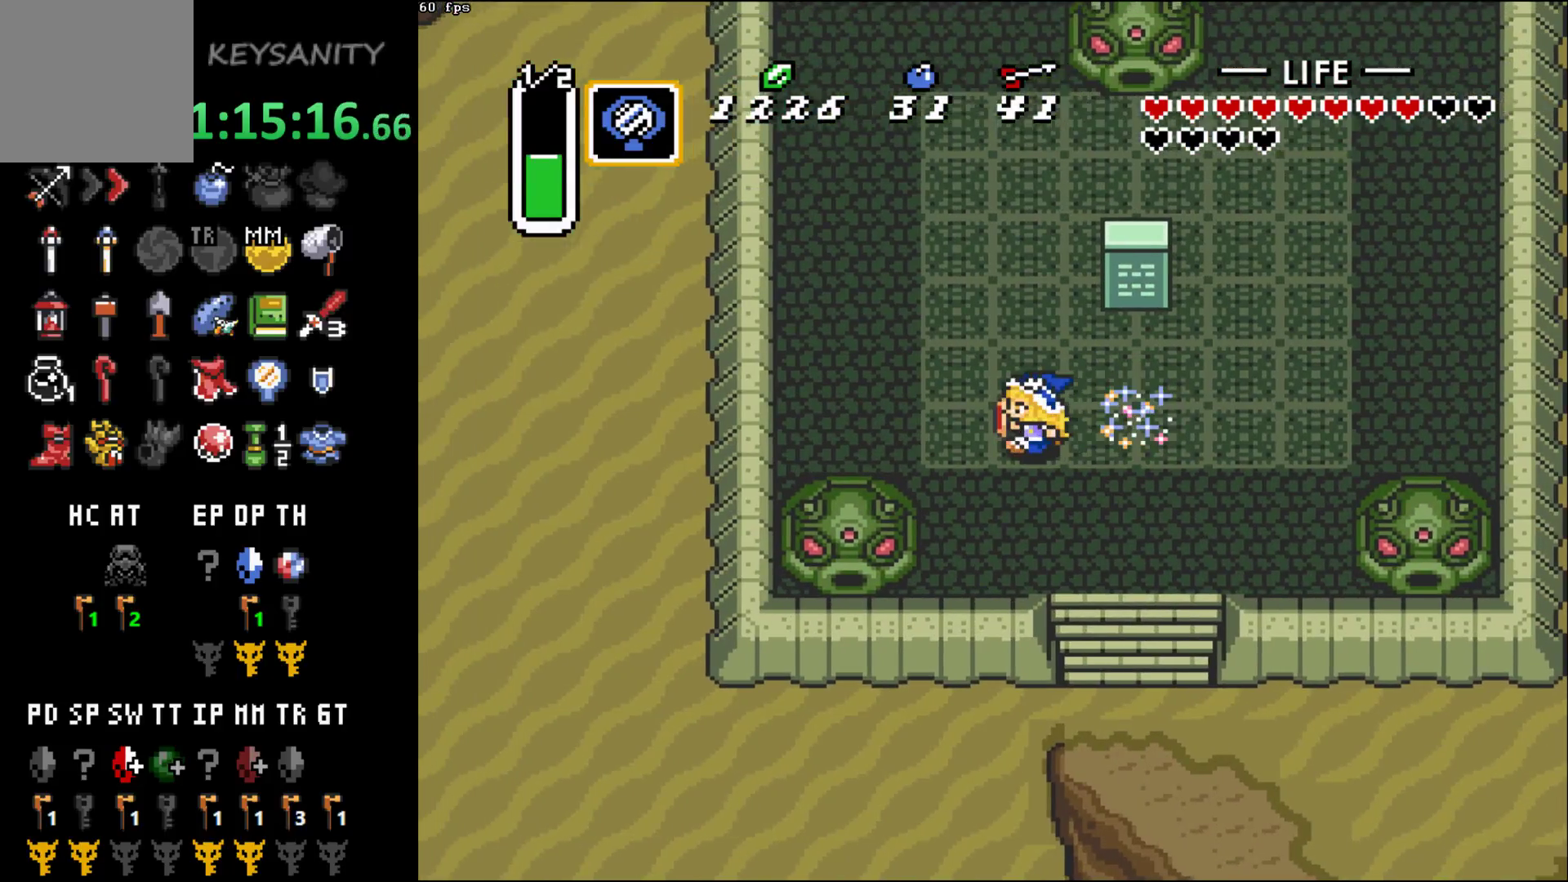
{"dt_ms": 500, "buttons": [], "left_stick": "center", "button_events": [[100, "START", "up"]]}
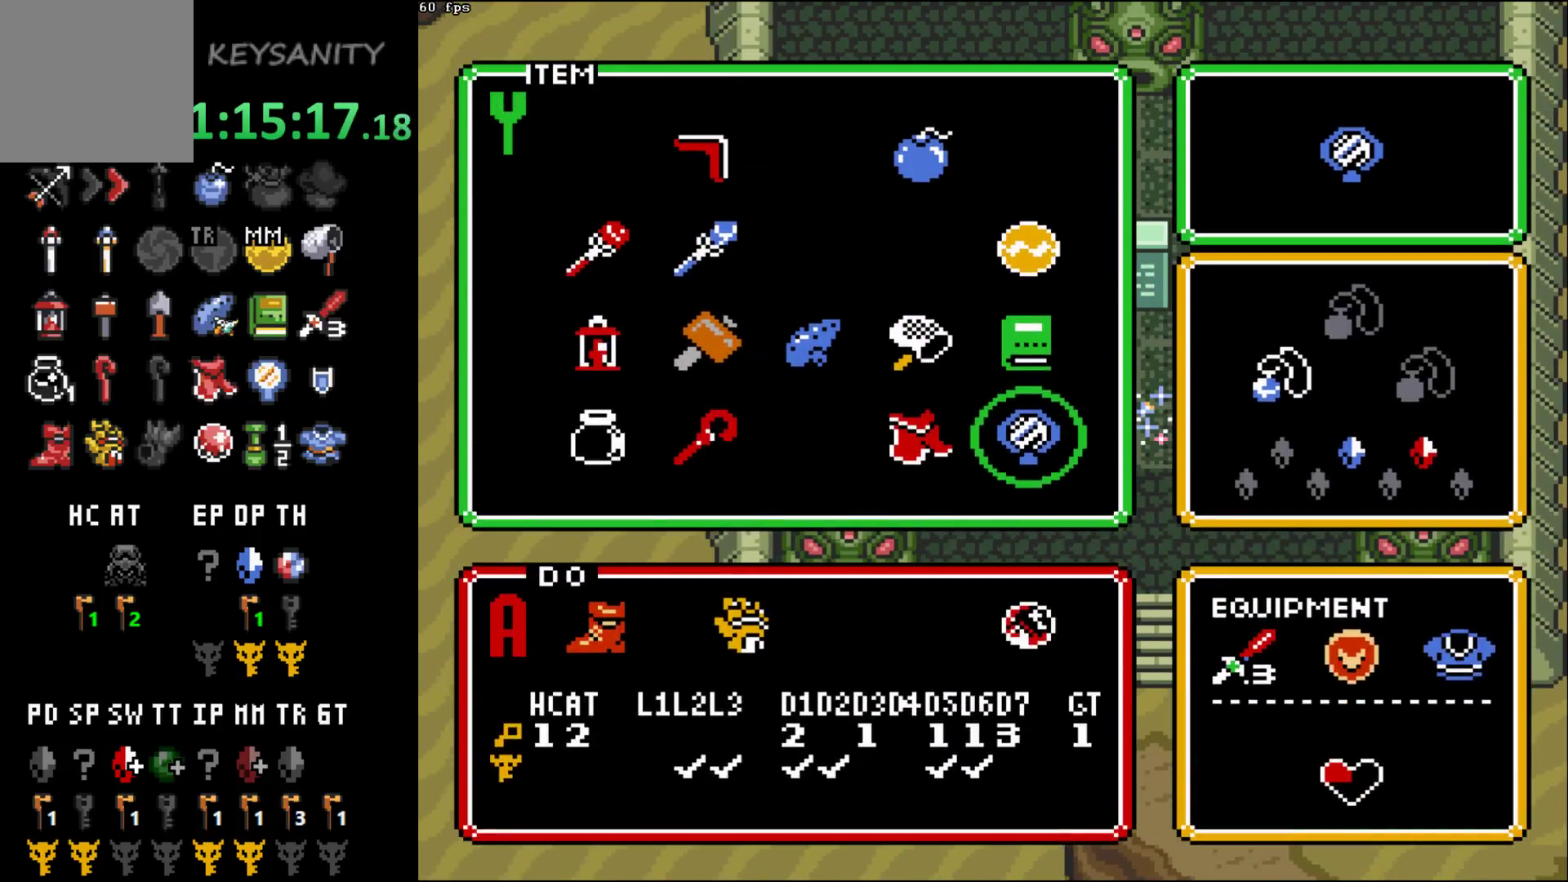
{"dt_ms": 500, "buttons": [], "left_stick": "up", "button_events": []}